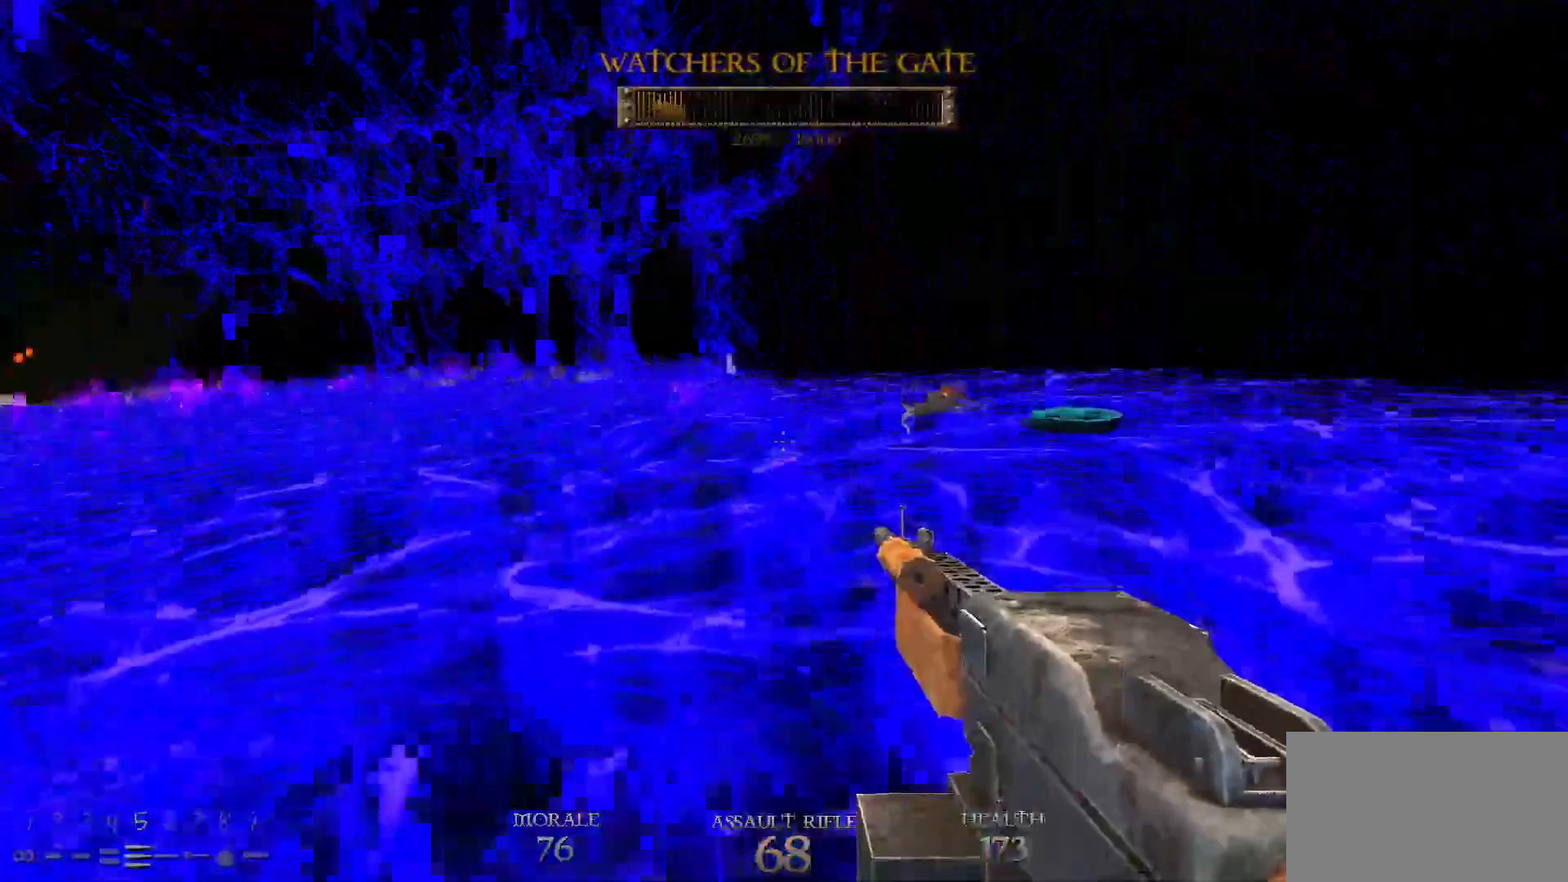
Gameplay with keyboard and mouse; each line is a JSON object with the keys and mouse buttons held at the frame after it. "events" lists presses ("down") and releases ("up") of "1", "2", "3", "4", "5", "a", "alt", "c", "caps_lock", "ctrl", "d", "e", "f", "g", "q", "r", "s", "shift", "space", "t", "tab", "v", "w", "x", "z", "mouse_left", "mouse_wheel" and "mouse_right" between this image and that frame as [ms after this image, input, new state], when the widget could be followed in between. "mouse_left", "mouse_wheel", "mouse_right" = the "left", "wheel", "right" buttons of the "mouse" list. No other keys are recorded. "wheel" means that the mouse wheel is clicked or scrolled. Not read: mouse_move.
{"keys": ["a", "w"], "mouse": [], "events": [[17, "space", "down"], [117, "w", "up"], [217, "space", "up"], [400, "w", "down"], [433, "d", "up"], [483, "a", "down"]]}
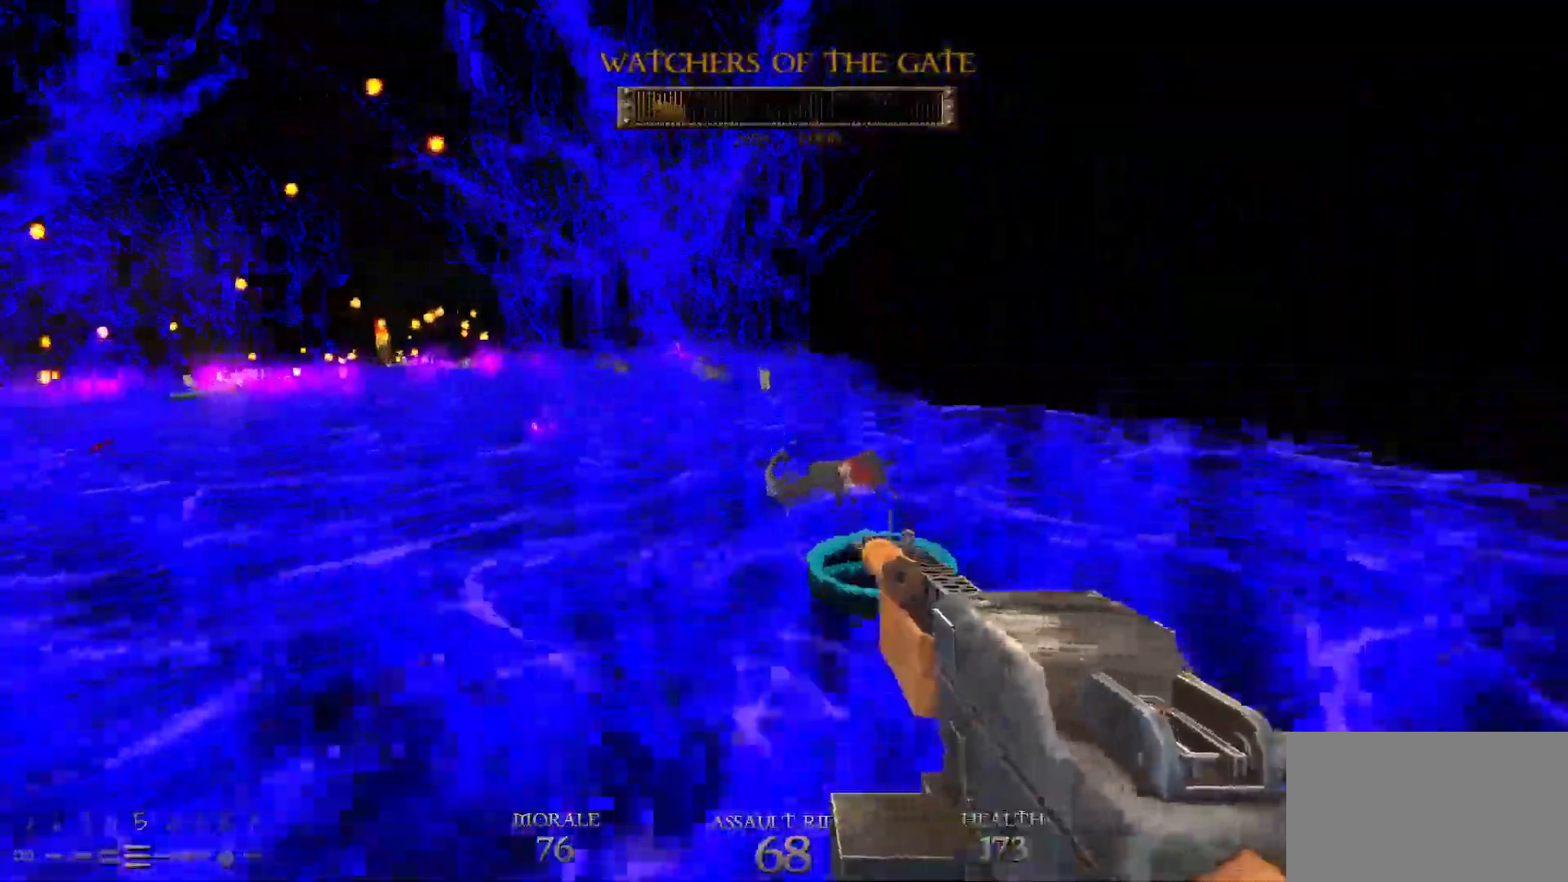
{"keys": ["d", "w"], "mouse": [], "events": [[33, "a", "up"], [267, "d", "down"]]}
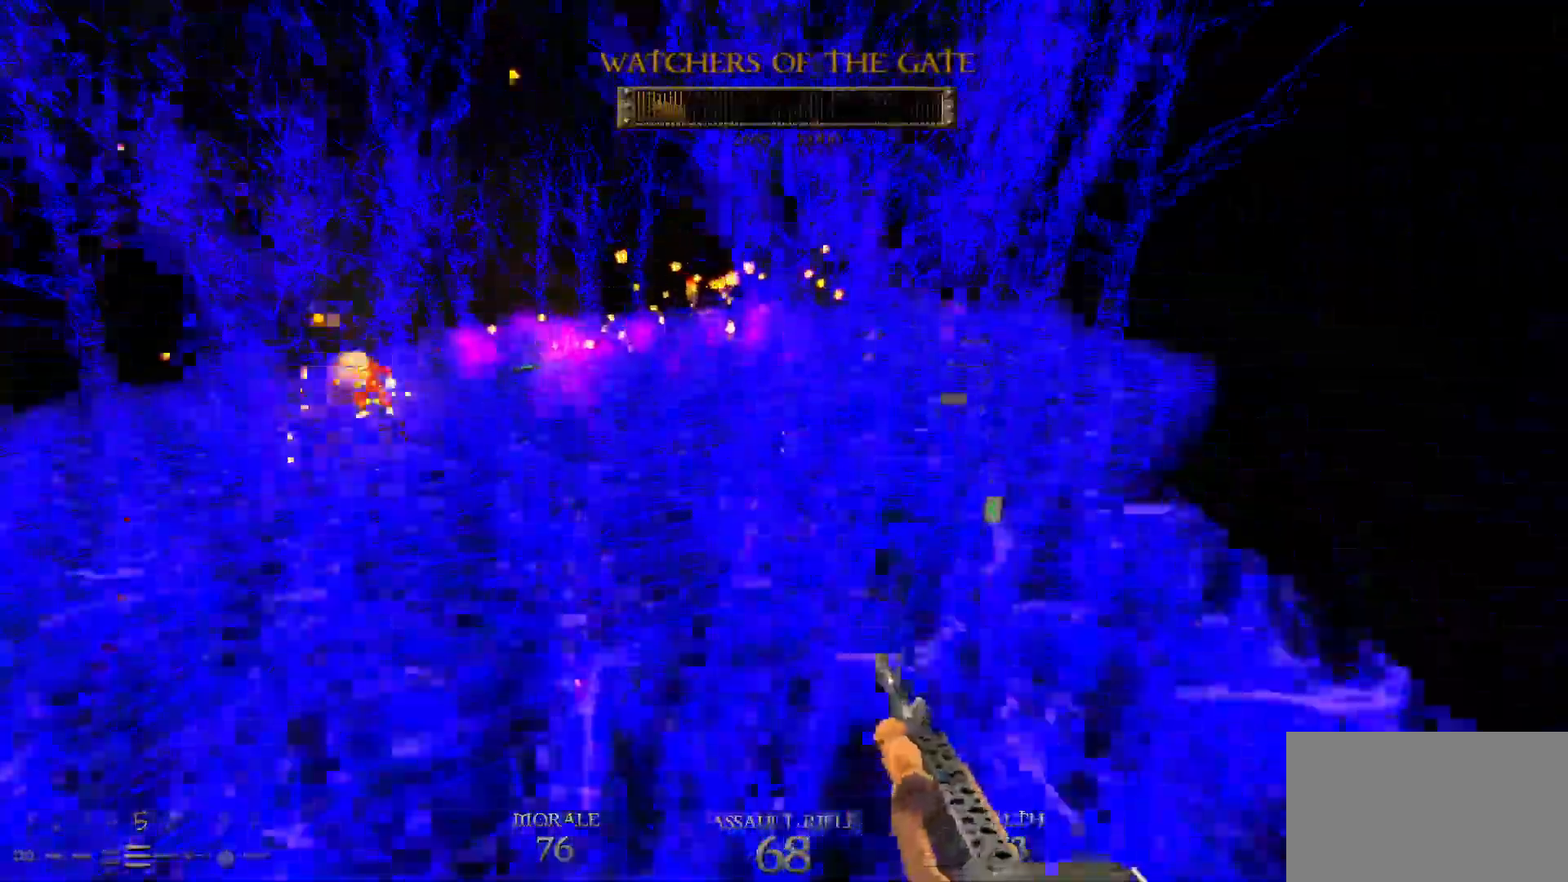
{"keys": ["d", "w"], "mouse": [], "events": []}
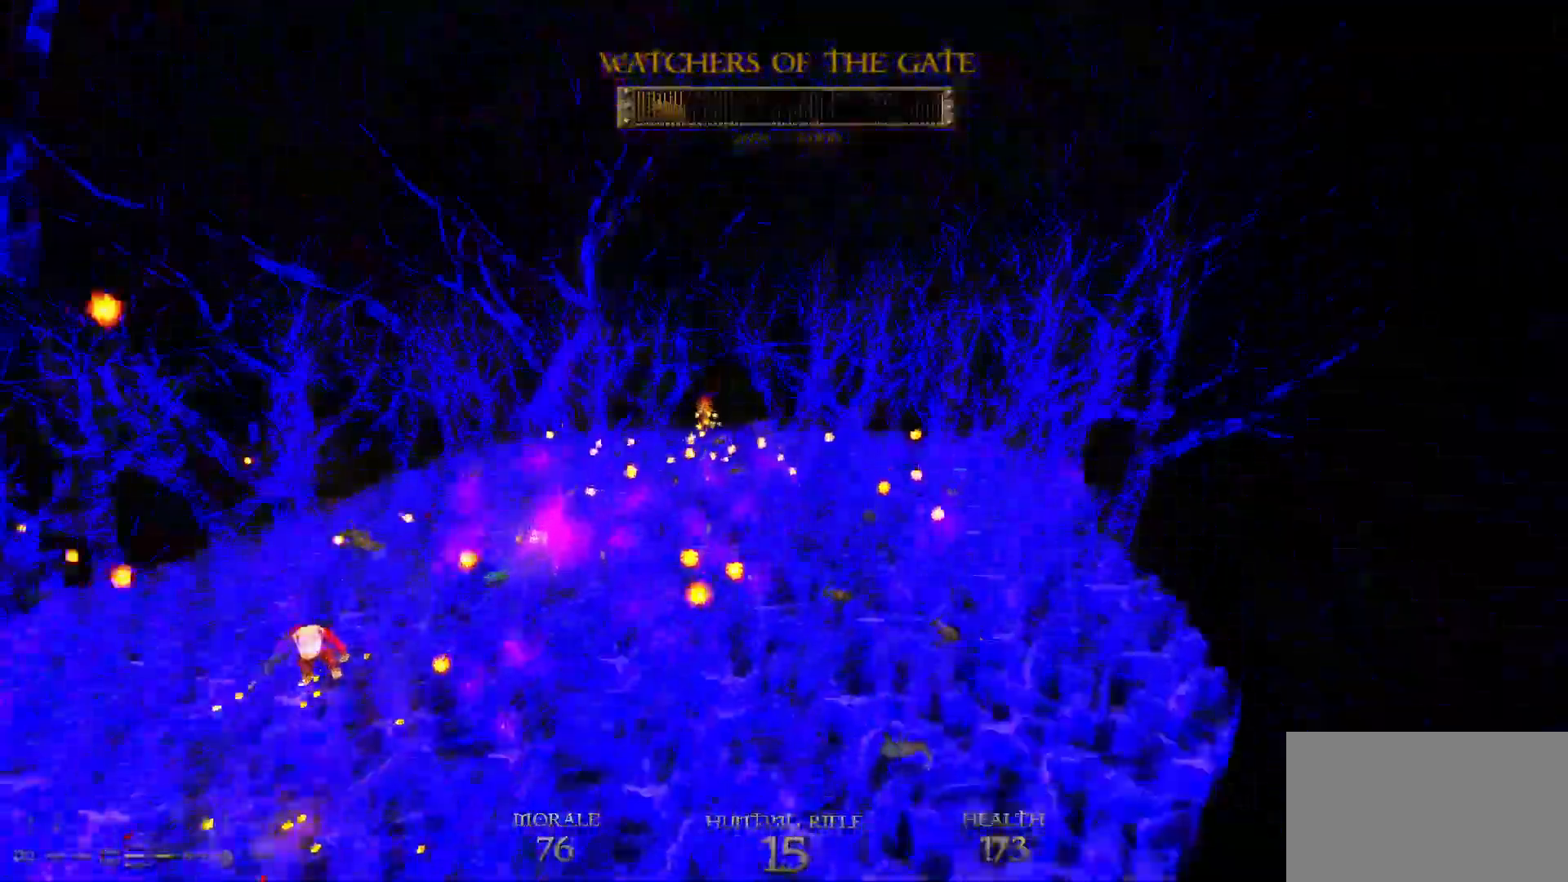
{"keys": ["w"], "mouse": [], "events": [[33, "mouse_wheel", "down"], [83, "d", "up"], [83, "mouse_wheel", "up"], [300, "d", "down"], [350, "mouse_wheel", "down"], [400, "mouse_wheel", "up"], [450, "d", "up"]]}
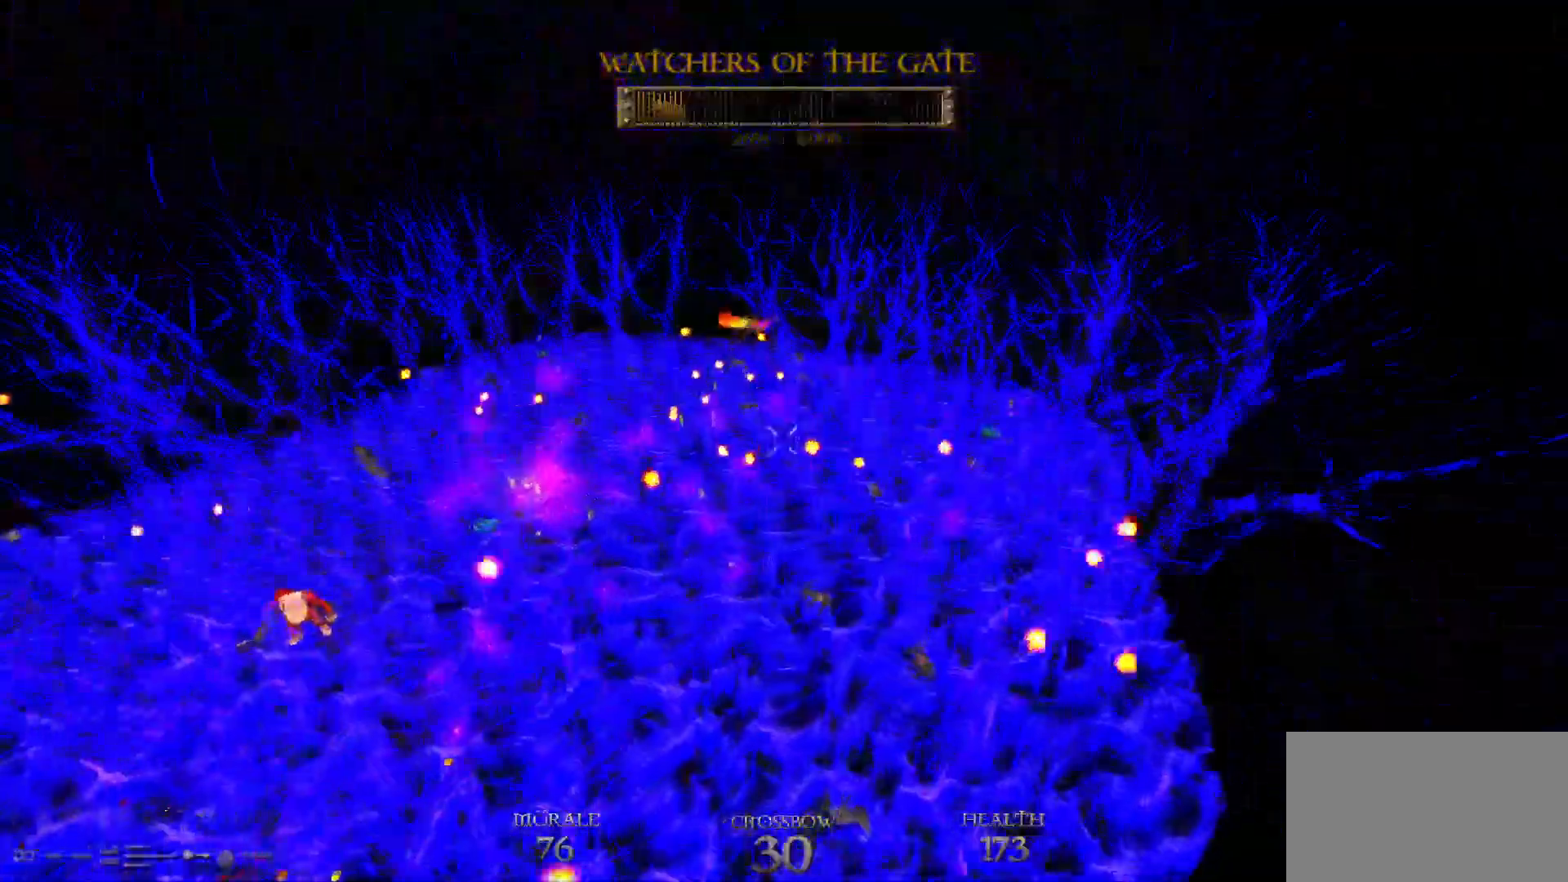
{"keys": ["w"], "mouse": [], "events": [[317, "d", "down"], [450, "d", "up"]]}
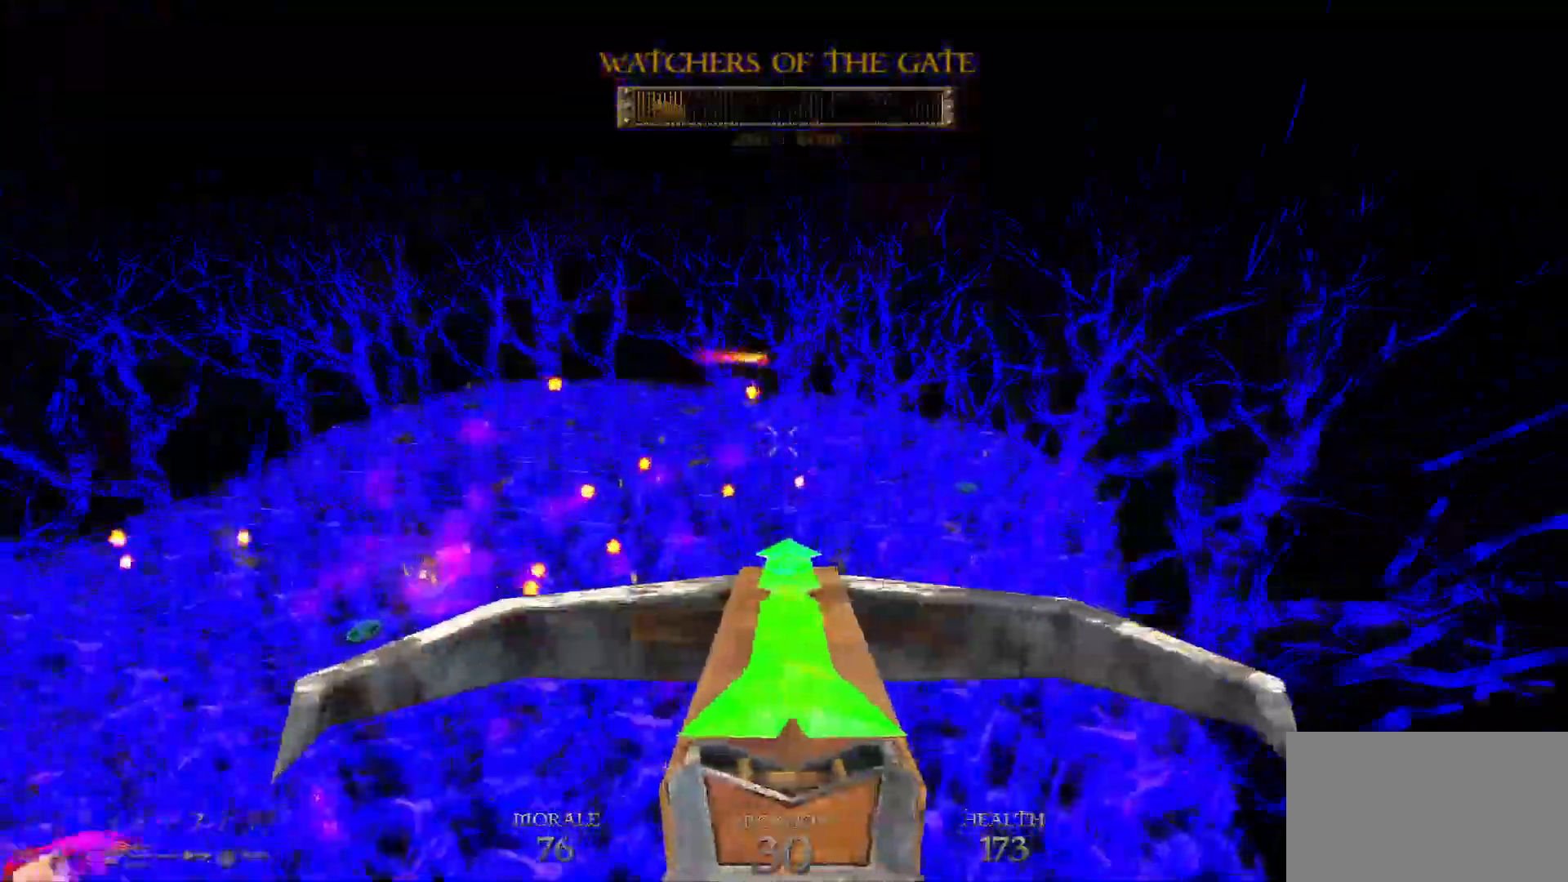
{"keys": ["a"], "mouse": [], "events": [[100, "a", "down"], [183, "a", "up"], [383, "w", "up"], [433, "a", "down"]]}
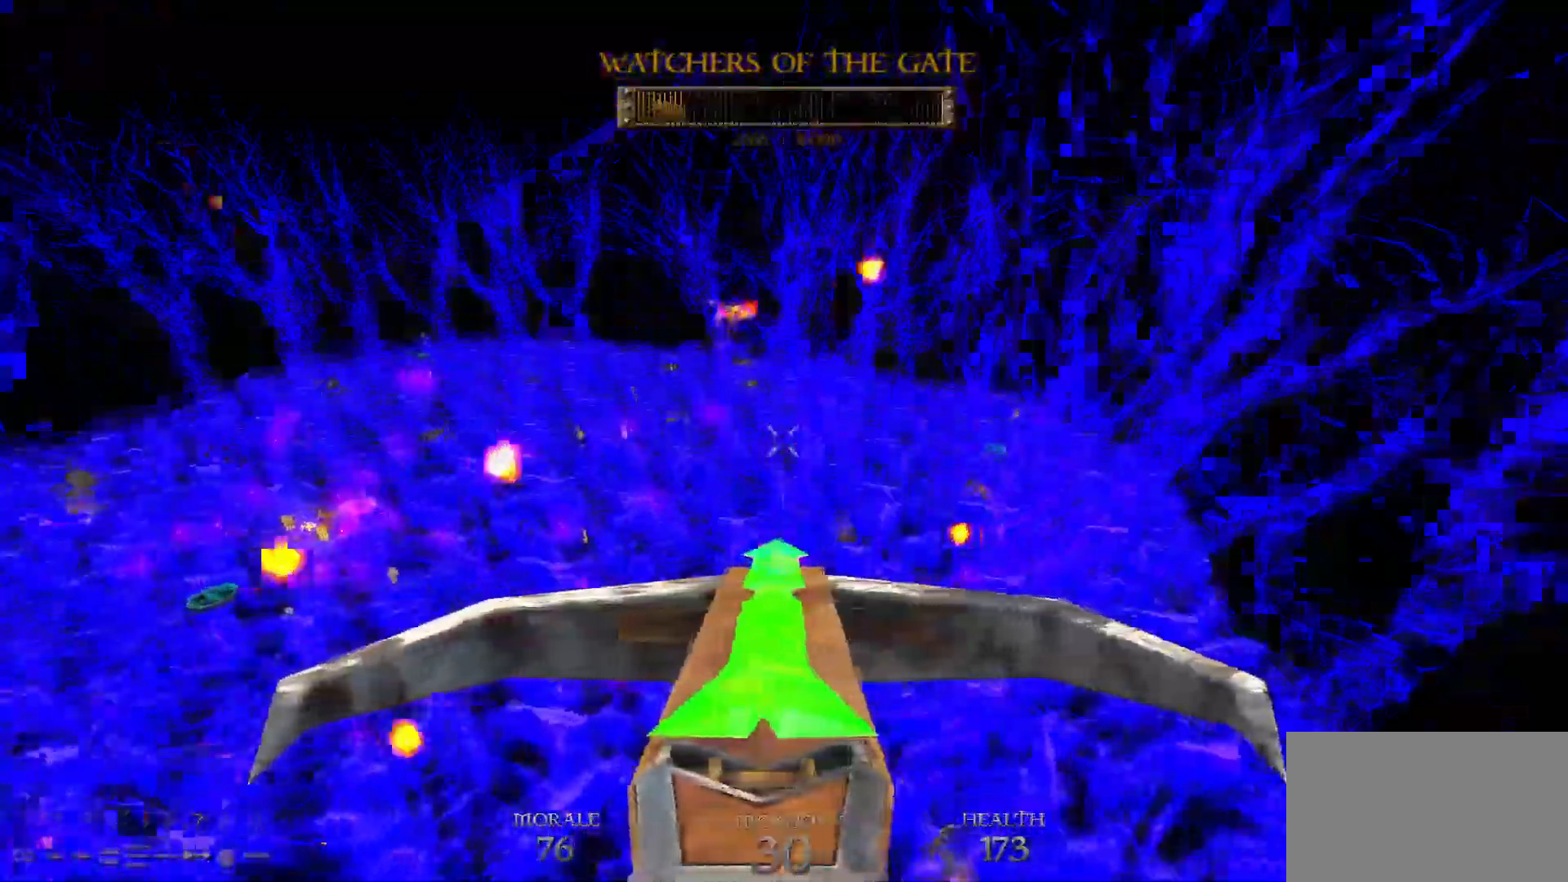
{"keys": ["d", "w"], "mouse": [], "events": [[17, "w", "down"], [67, "a", "up"], [167, "d", "down"], [217, "d", "up"], [250, "d", "down"]]}
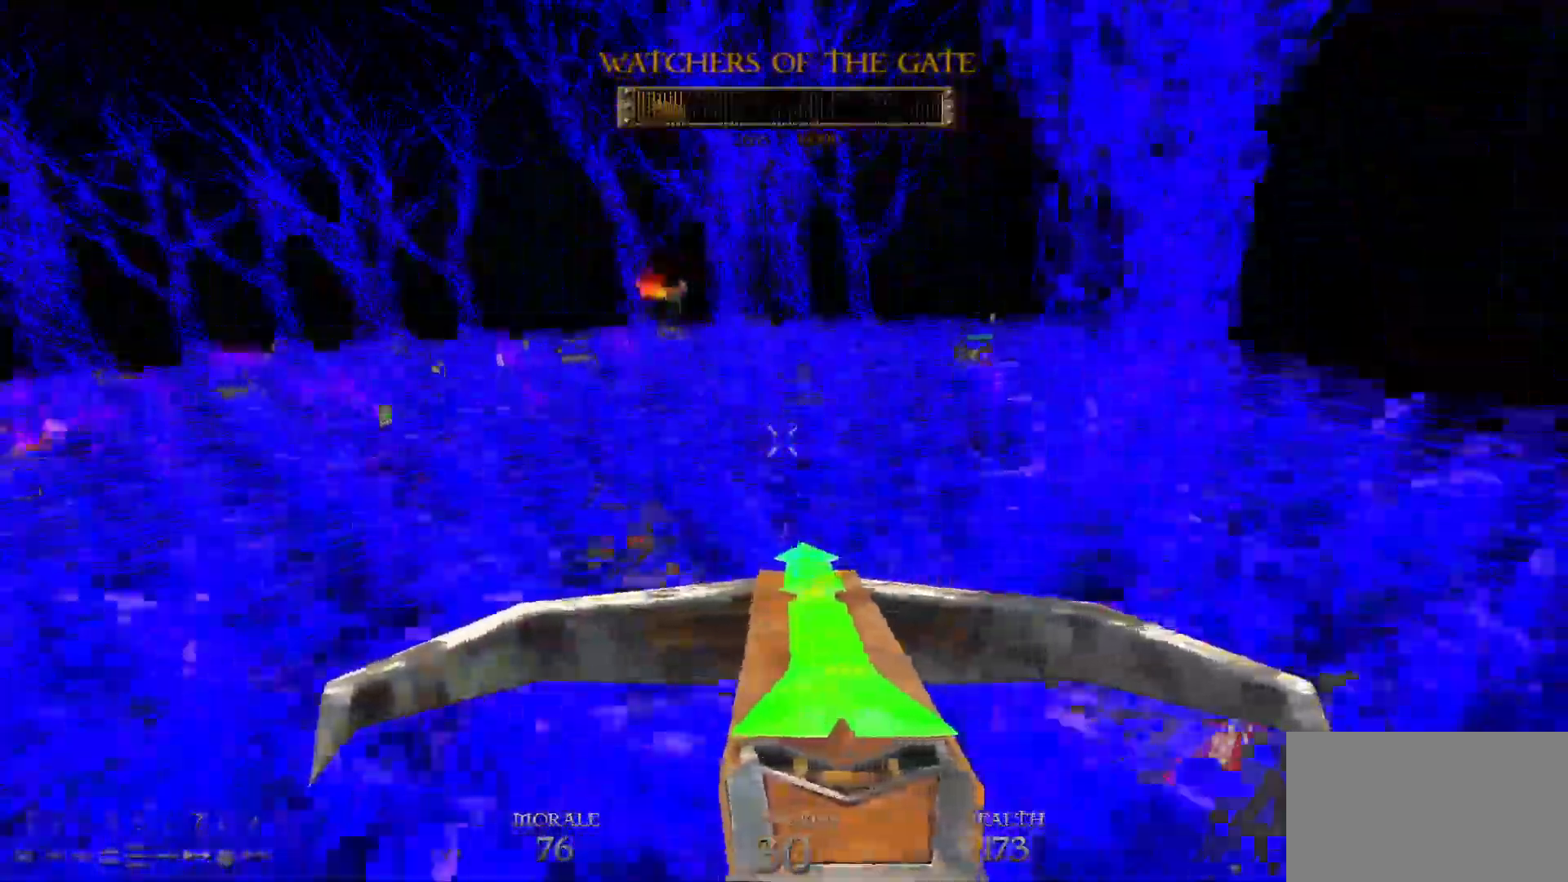
{"keys": ["d", "w"], "mouse": [], "events": [[50, "space", "down"], [167, "space", "up"]]}
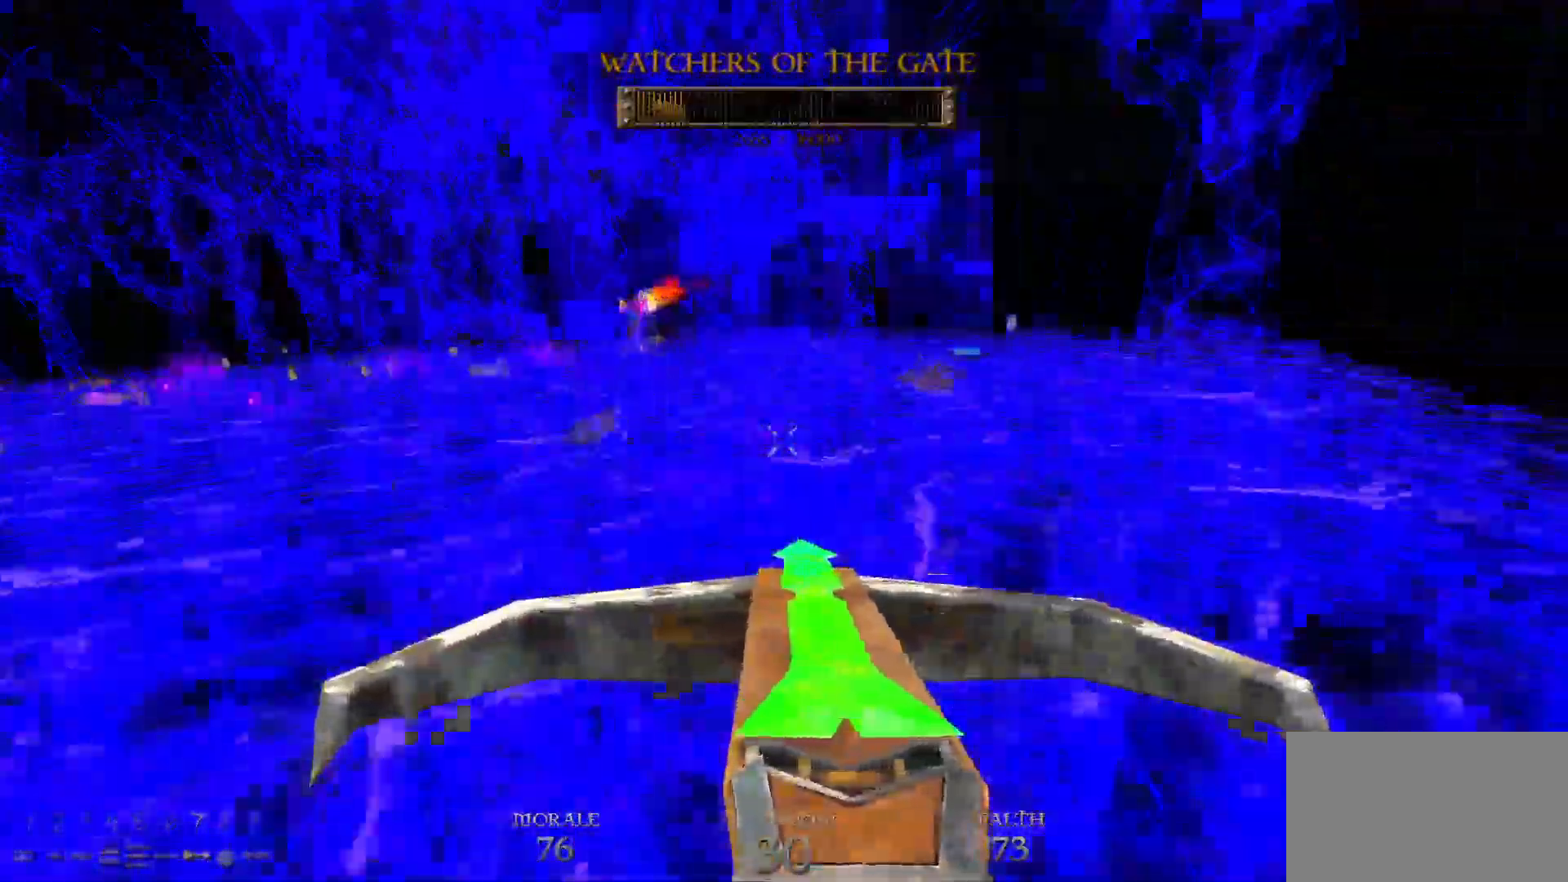
{"keys": ["d", "w"], "mouse": [], "events": [[233, "space", "down"], [417, "space", "up"]]}
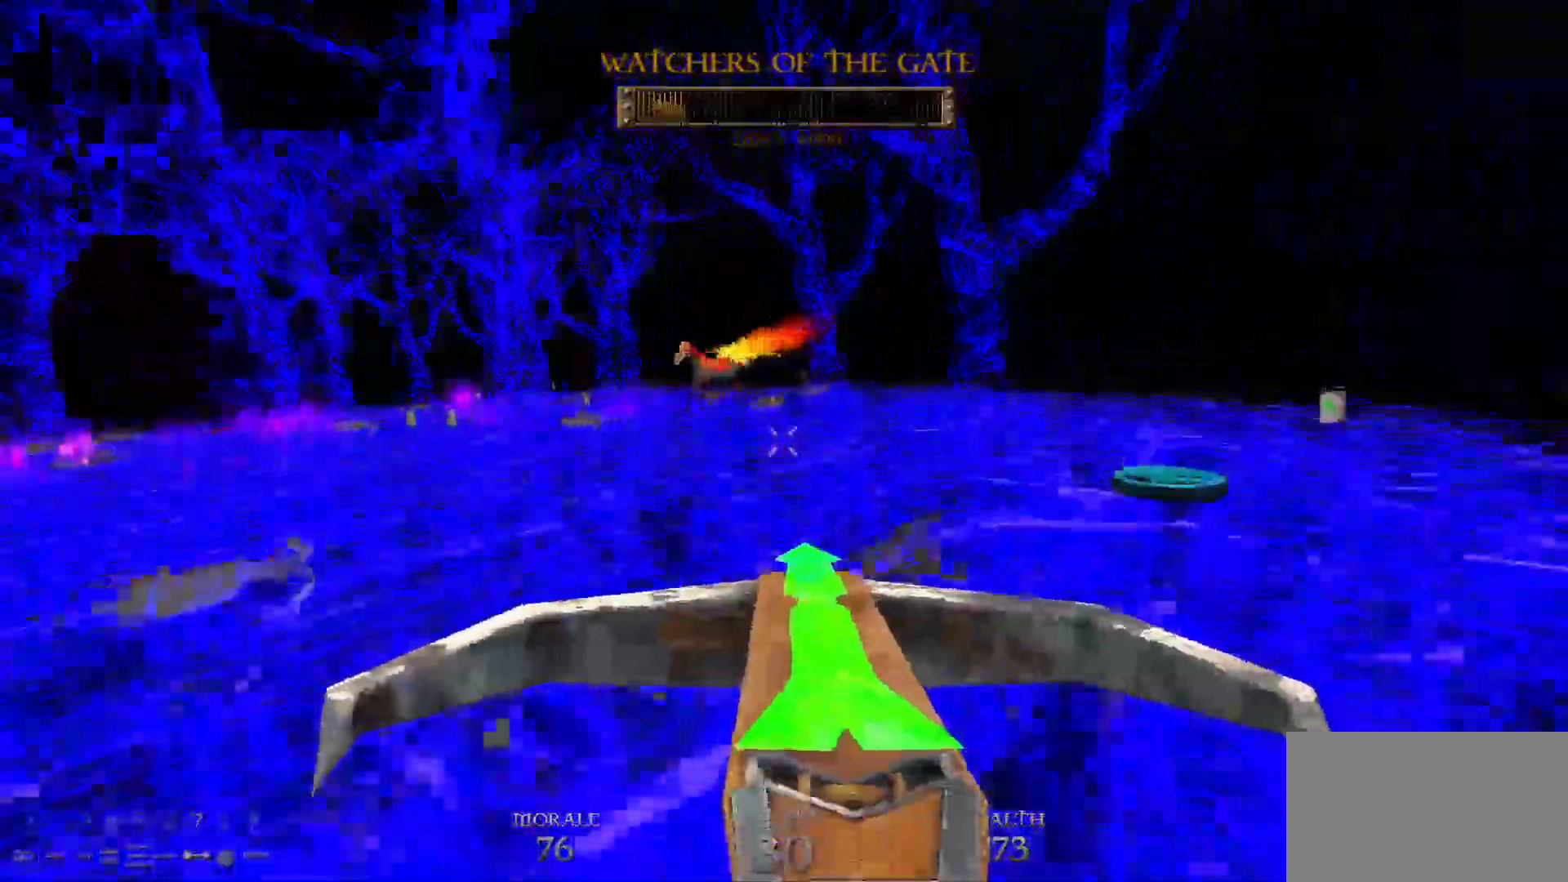
{"keys": ["d", "w"], "mouse": [], "events": [[300, "d", "up"], [400, "d", "down"]]}
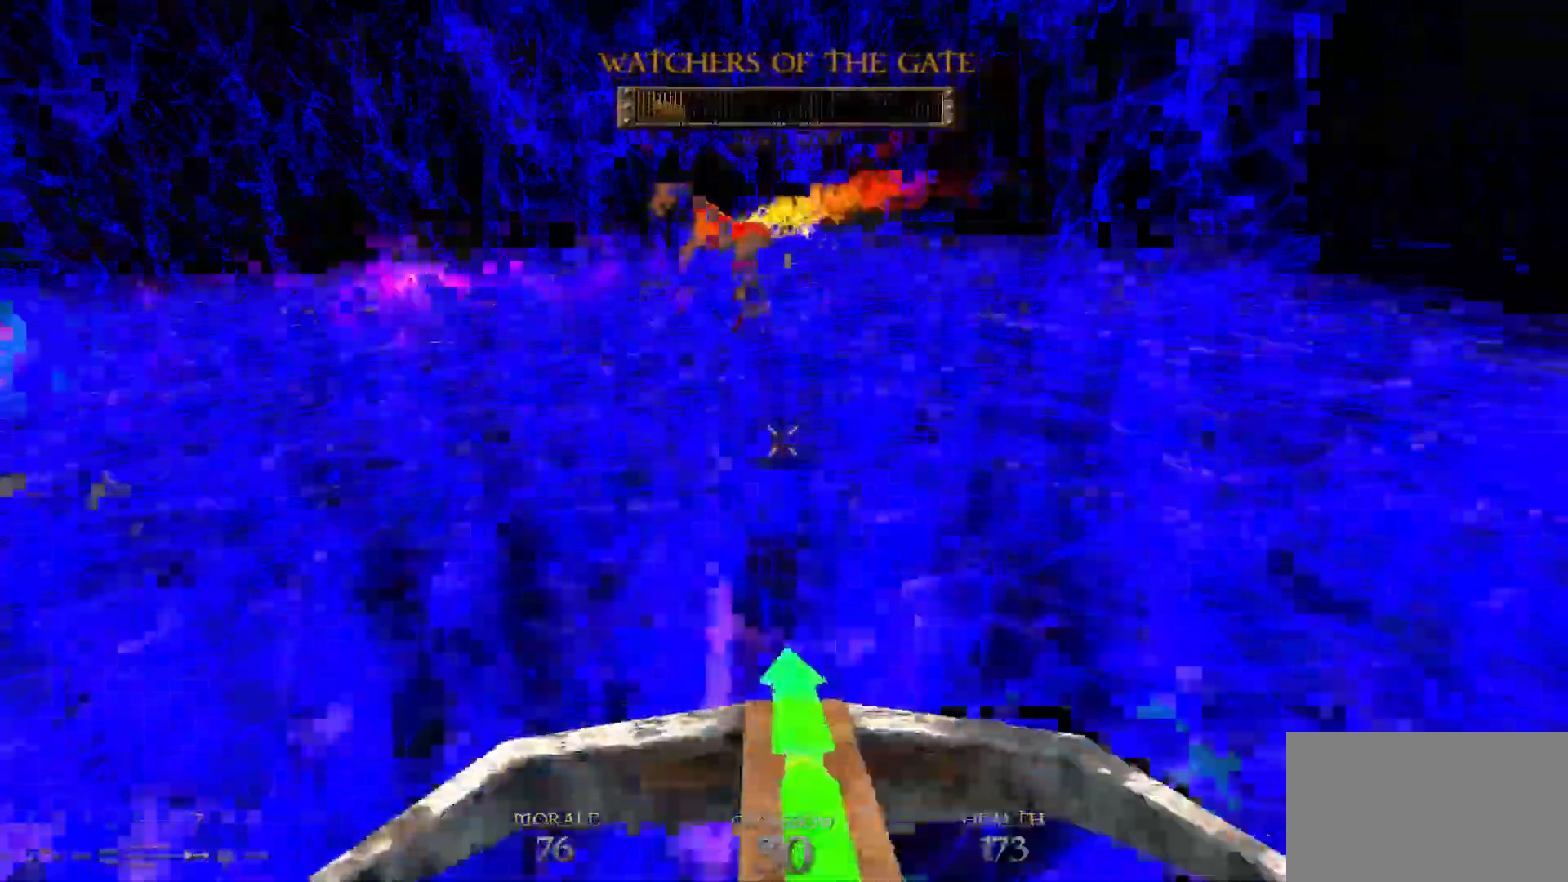
{"keys": ["d", "w"], "mouse": [], "events": []}
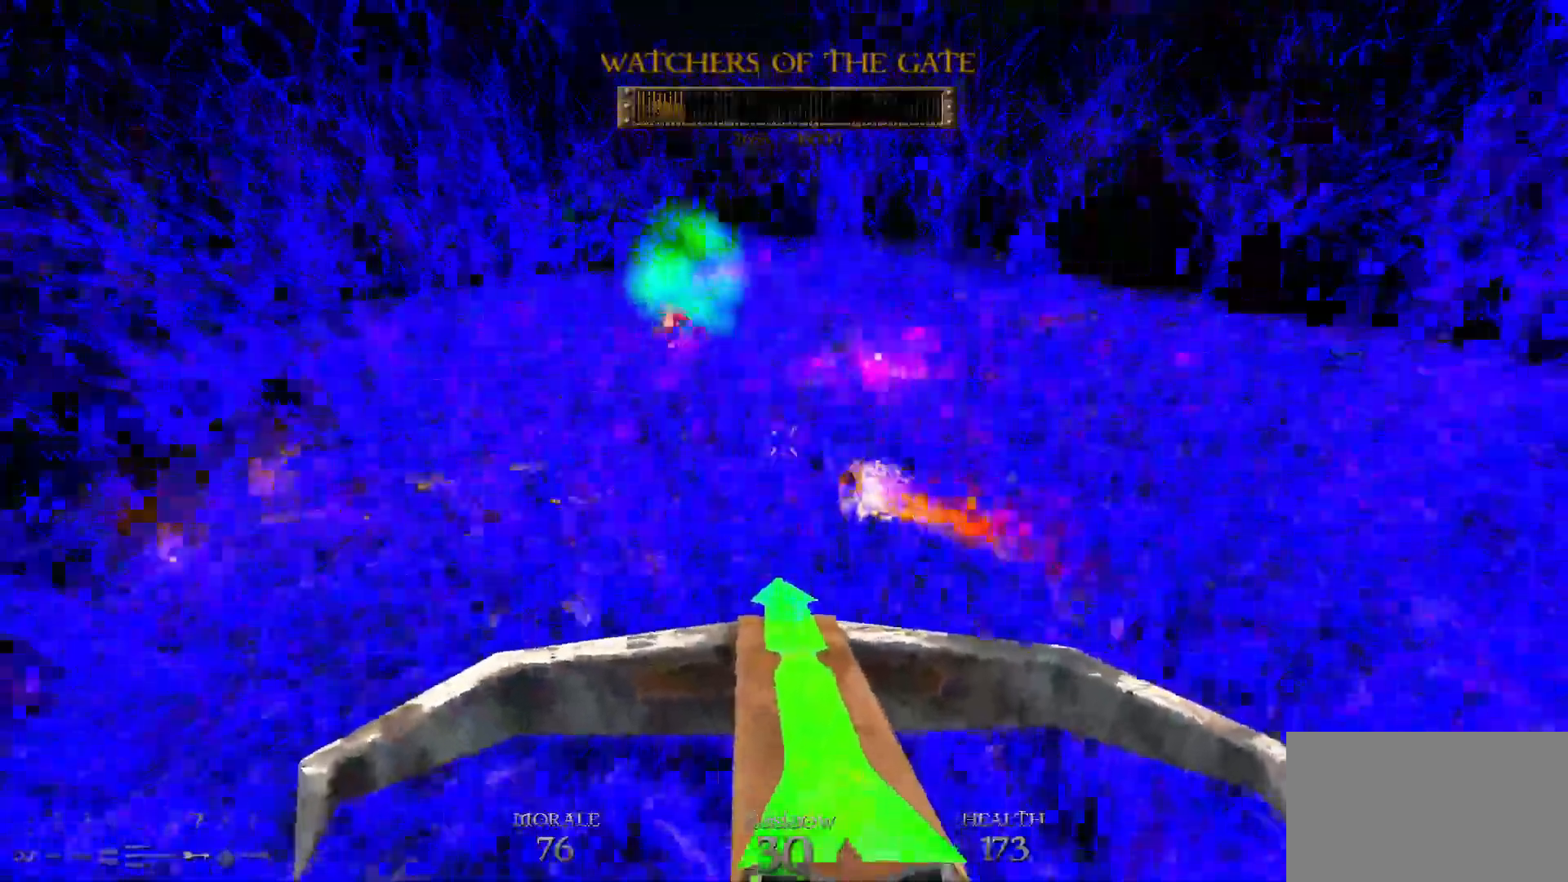
{"keys": ["d"], "mouse": ["left"], "events": [[333, "w", "up"], [383, "mouse_left", "down"]]}
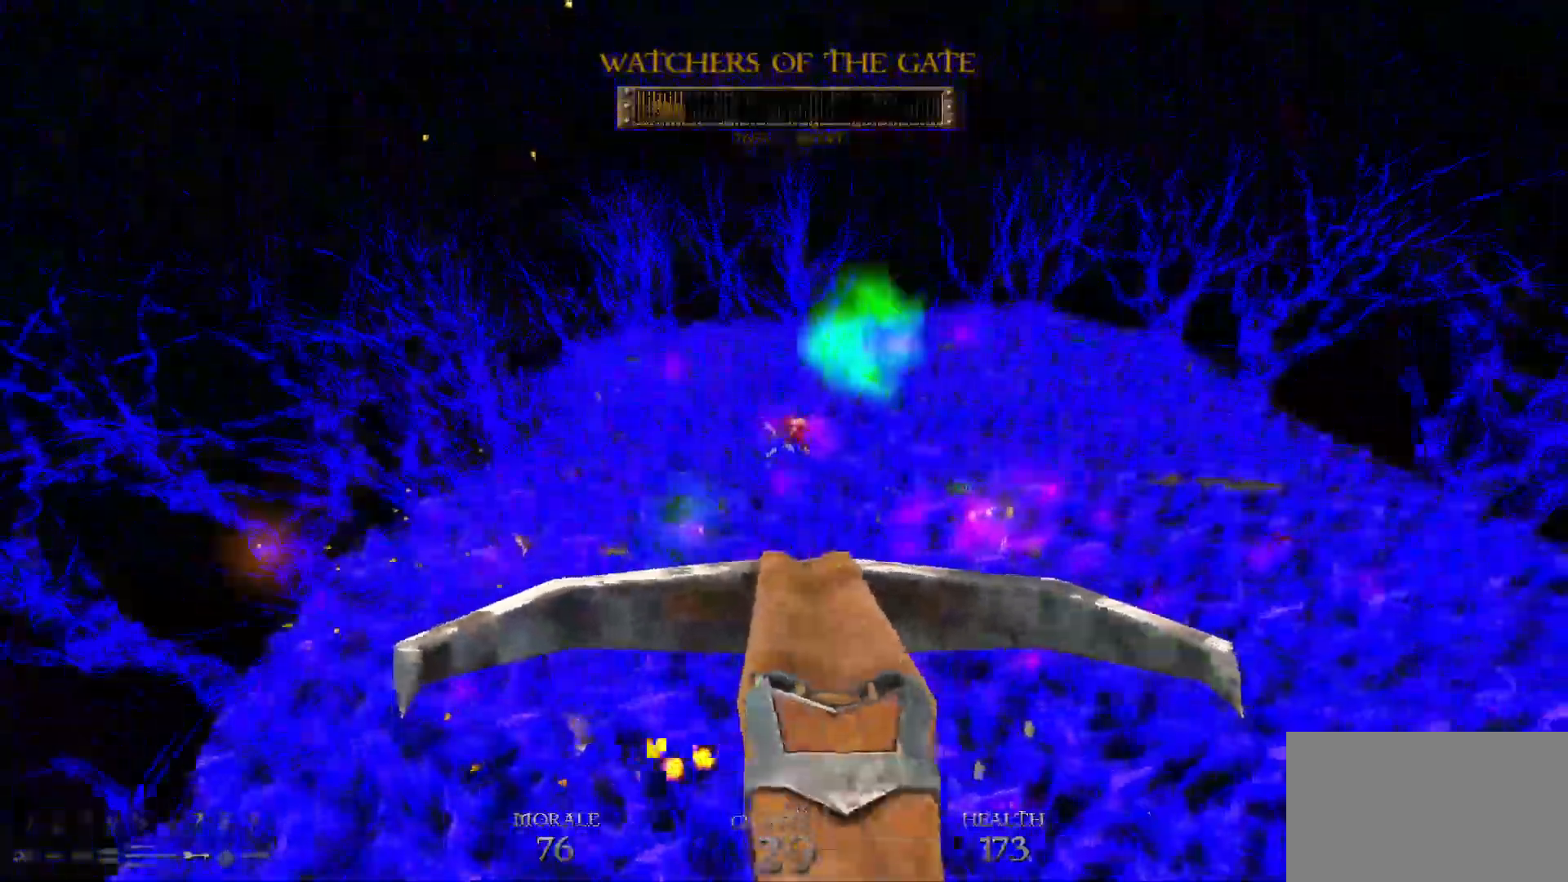
{"keys": ["d"], "mouse": ["left"], "events": [[400, "w", "down"], [483, "w", "up"]]}
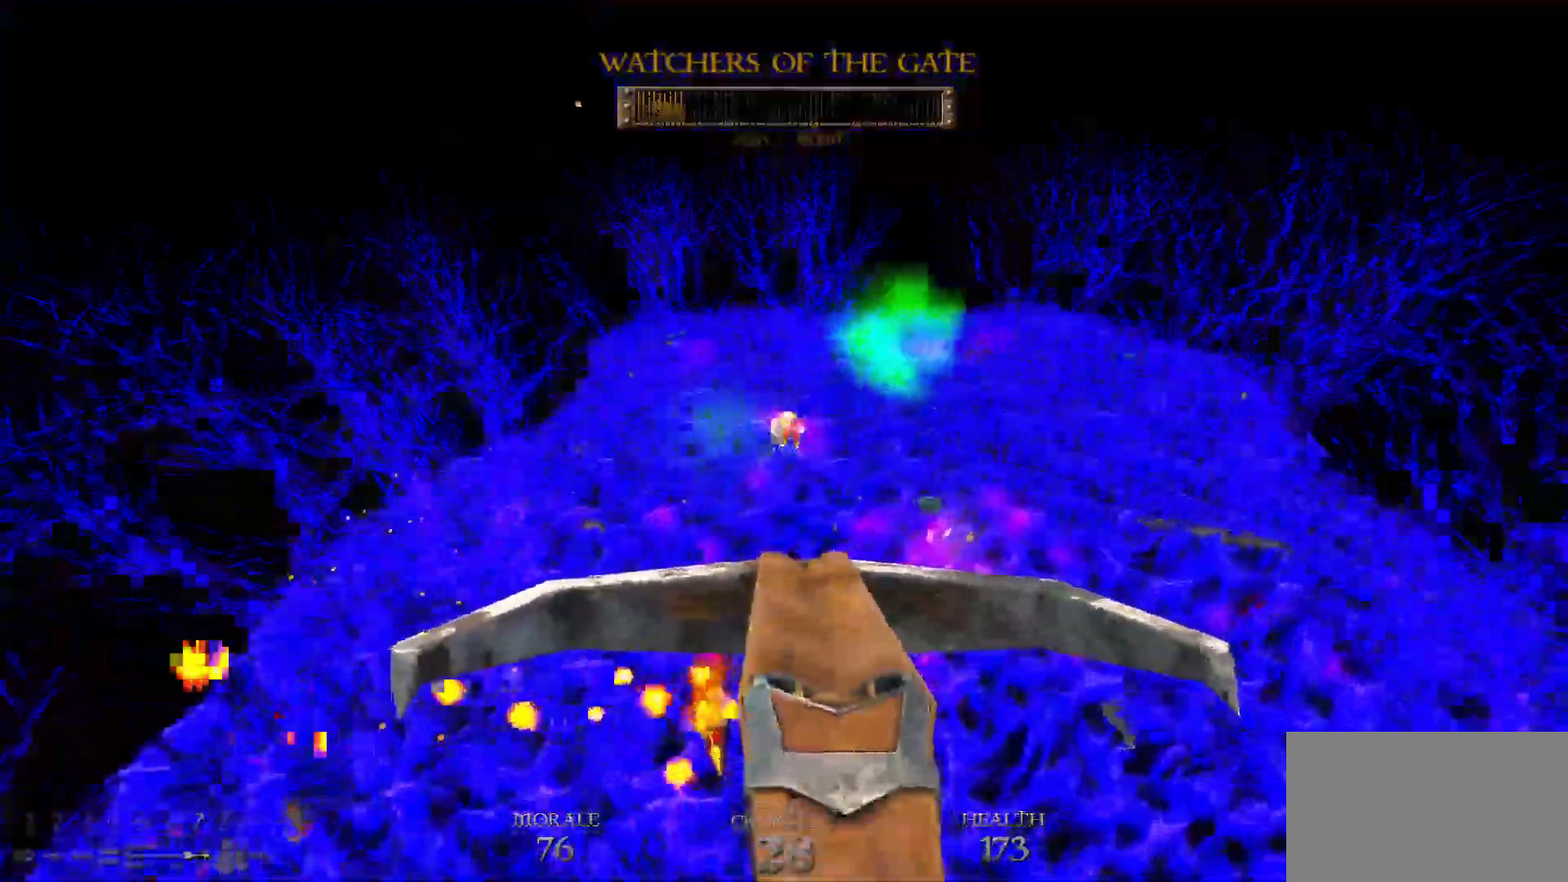
{"keys": ["d"], "mouse": ["left"], "events": [[83, "mouse_left", "up"], [417, "mouse_left", "down"]]}
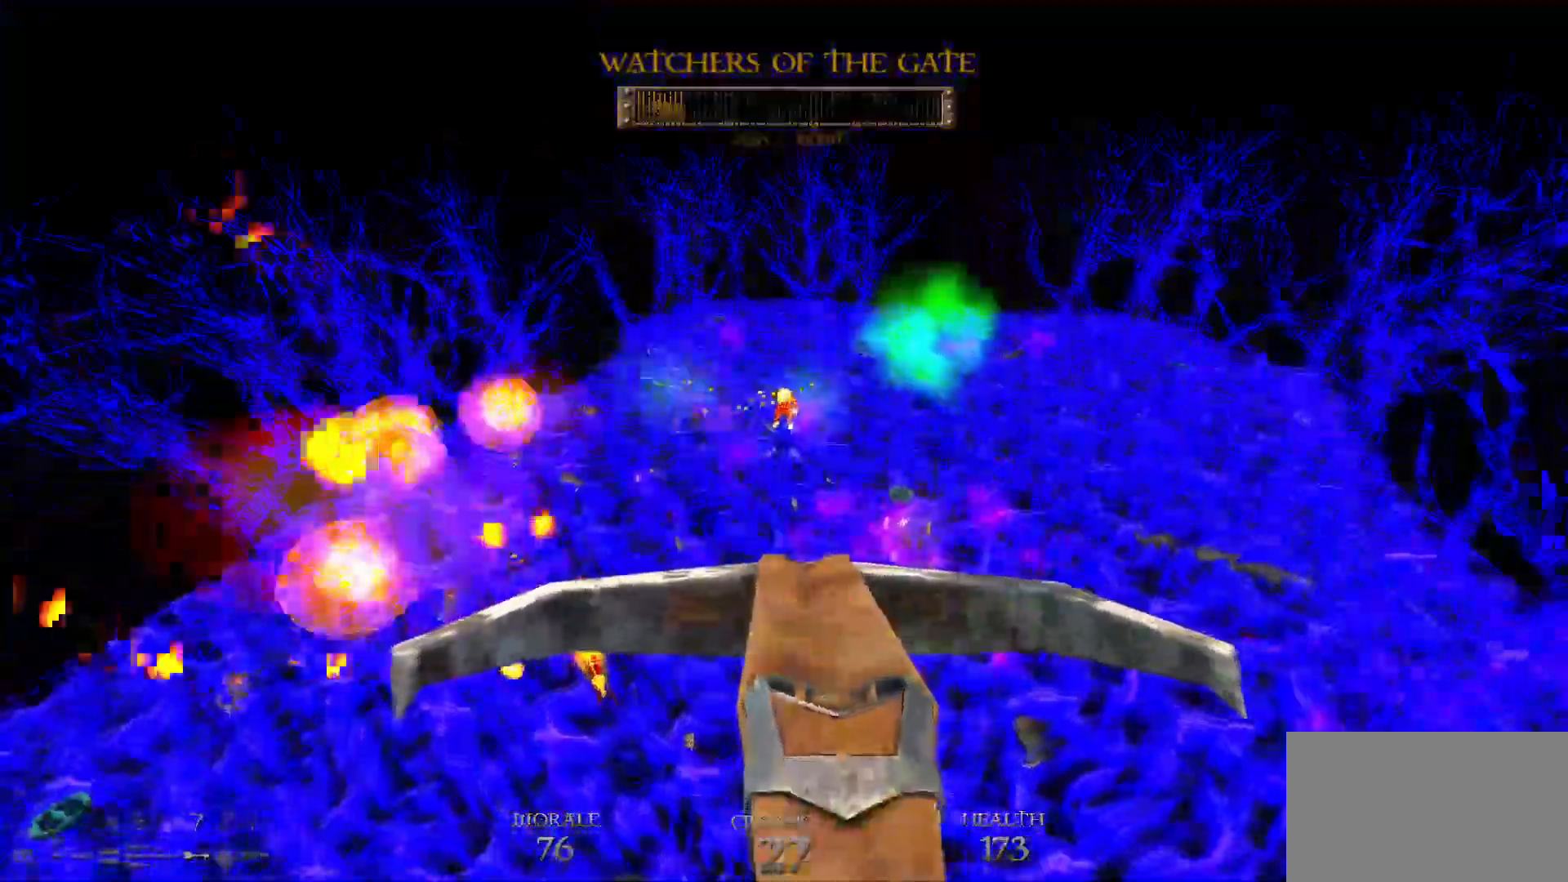
{"keys": ["d"], "mouse": ["left"], "events": [[50, "mouse_left", "up"], [483, "mouse_left", "down"]]}
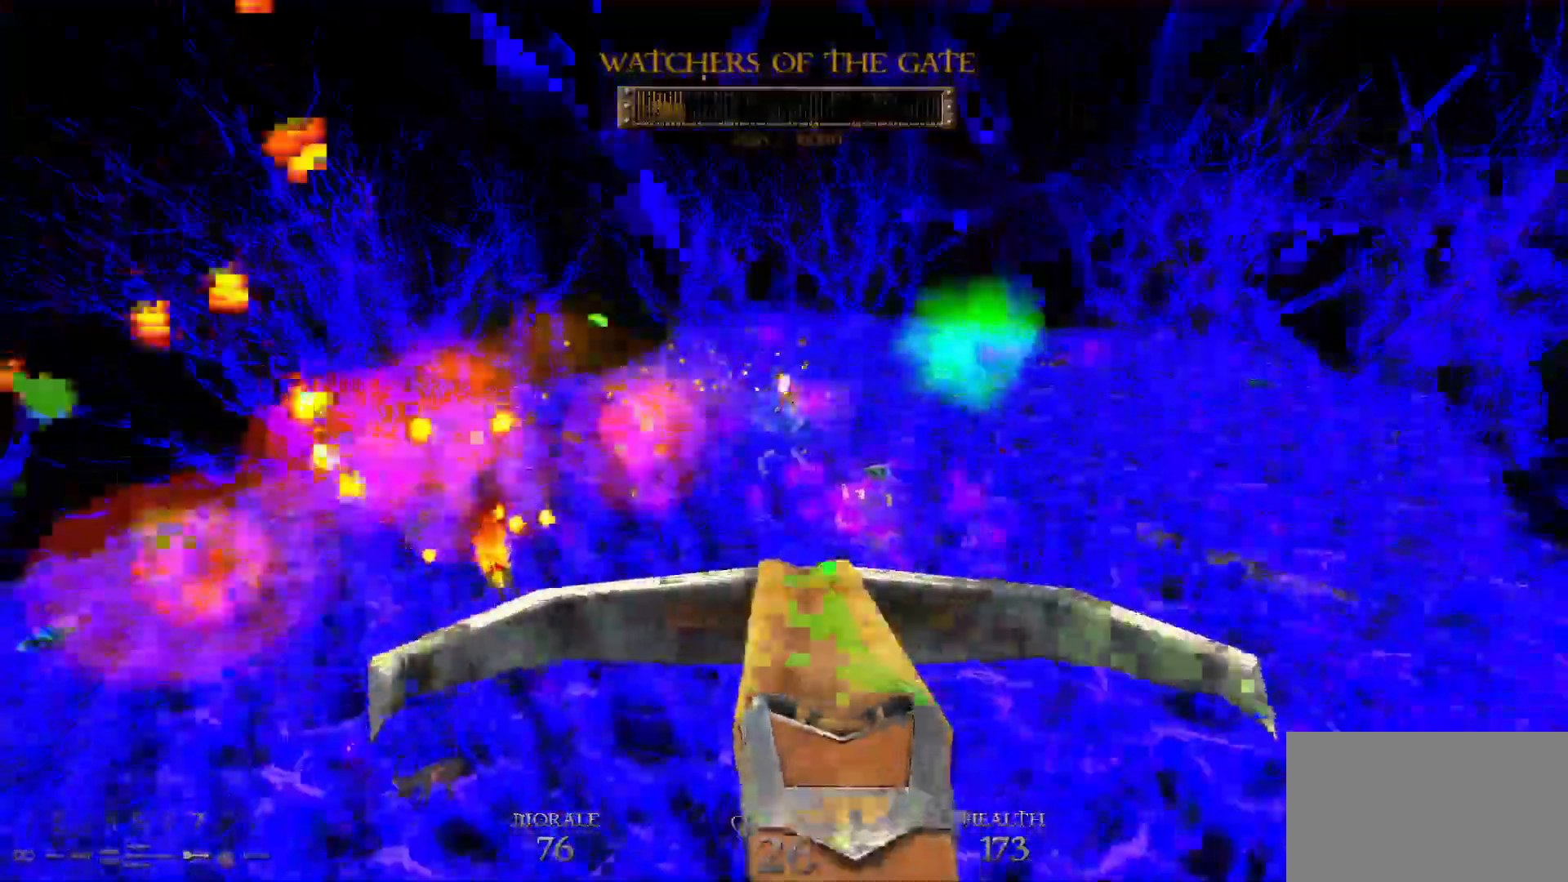
{"keys": ["d", "w"], "mouse": [], "events": [[117, "mouse_left", "up"], [117, "w", "down"]]}
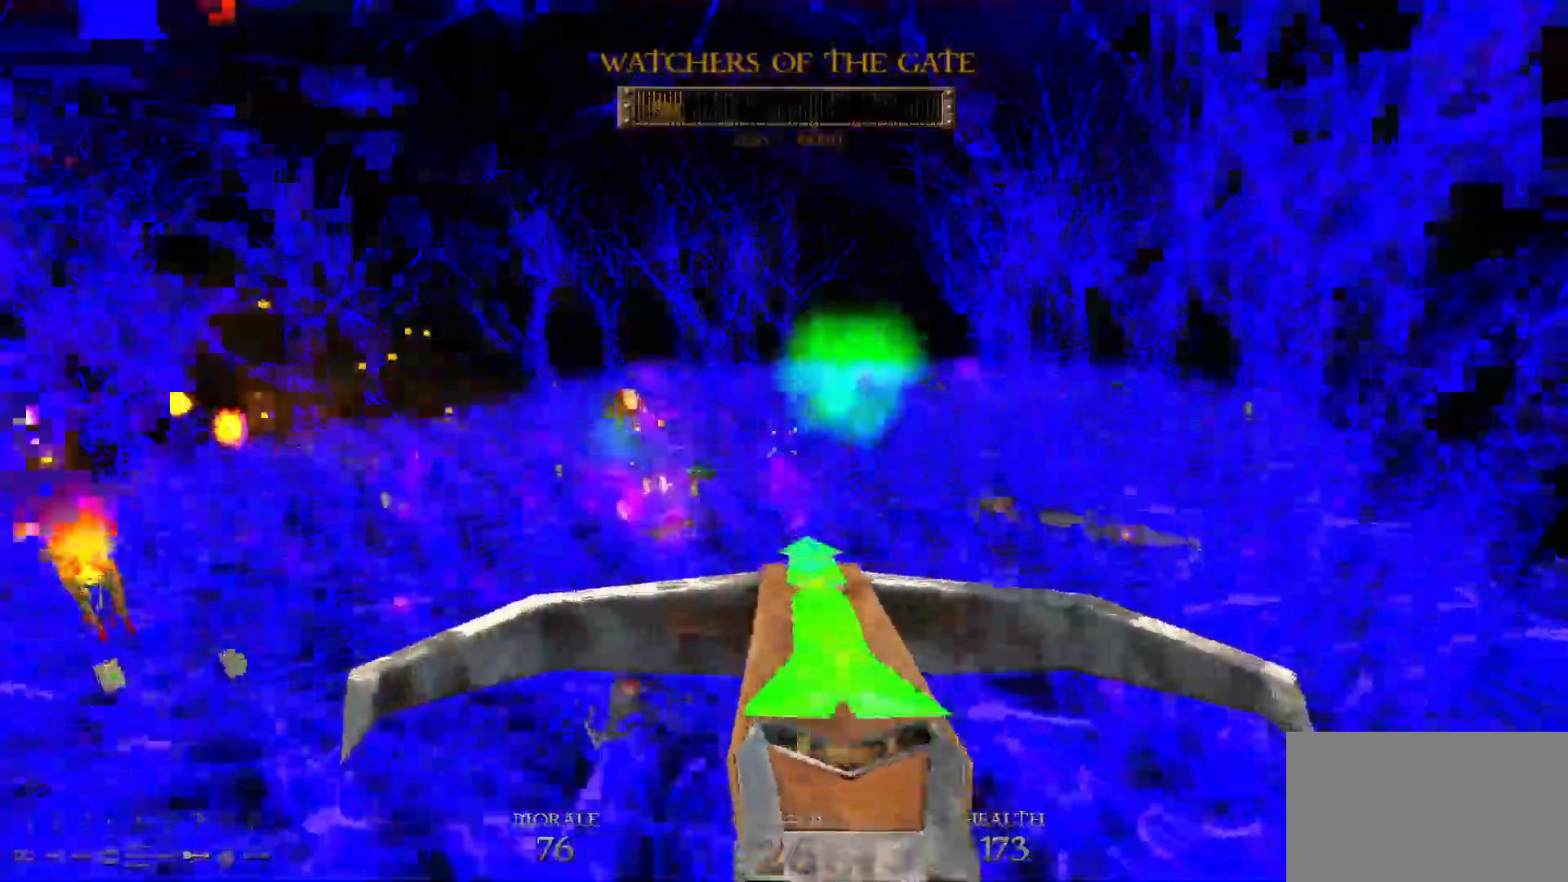
{"keys": ["d", "w"], "mouse": [], "events": [[267, "space", "down"], [450, "space", "up"]]}
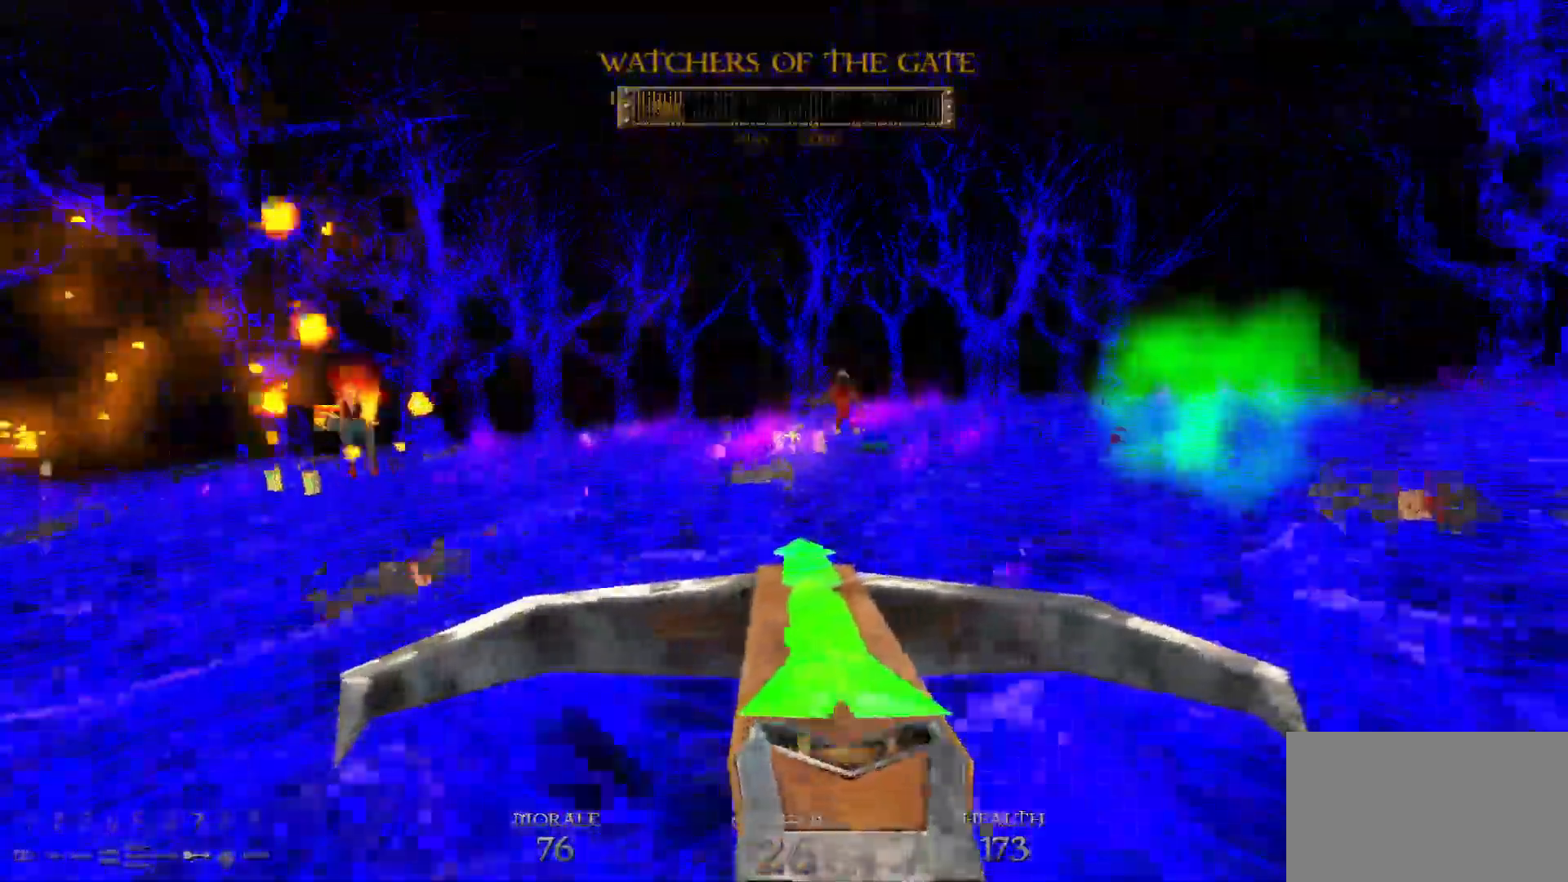
{"keys": ["d", "space", "w"], "mouse": ["left"], "events": [[50, "w", "up"], [283, "mouse_left", "down"], [333, "w", "down"], [433, "space", "down"]]}
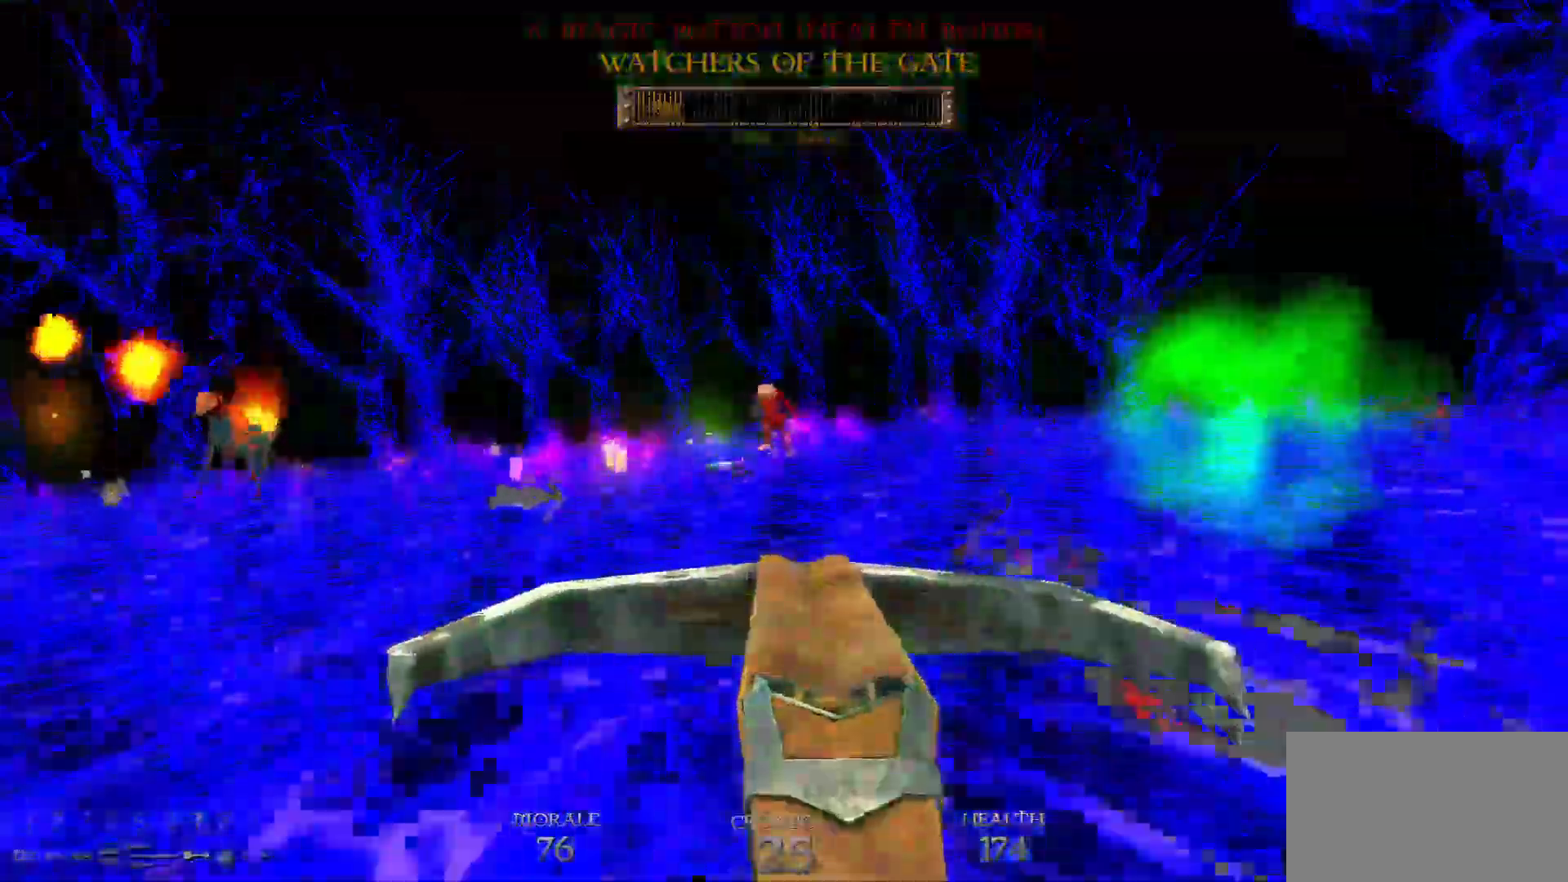
{"keys": ["d"], "mouse": ["left"], "events": [[67, "space", "up"], [400, "w", "up"]]}
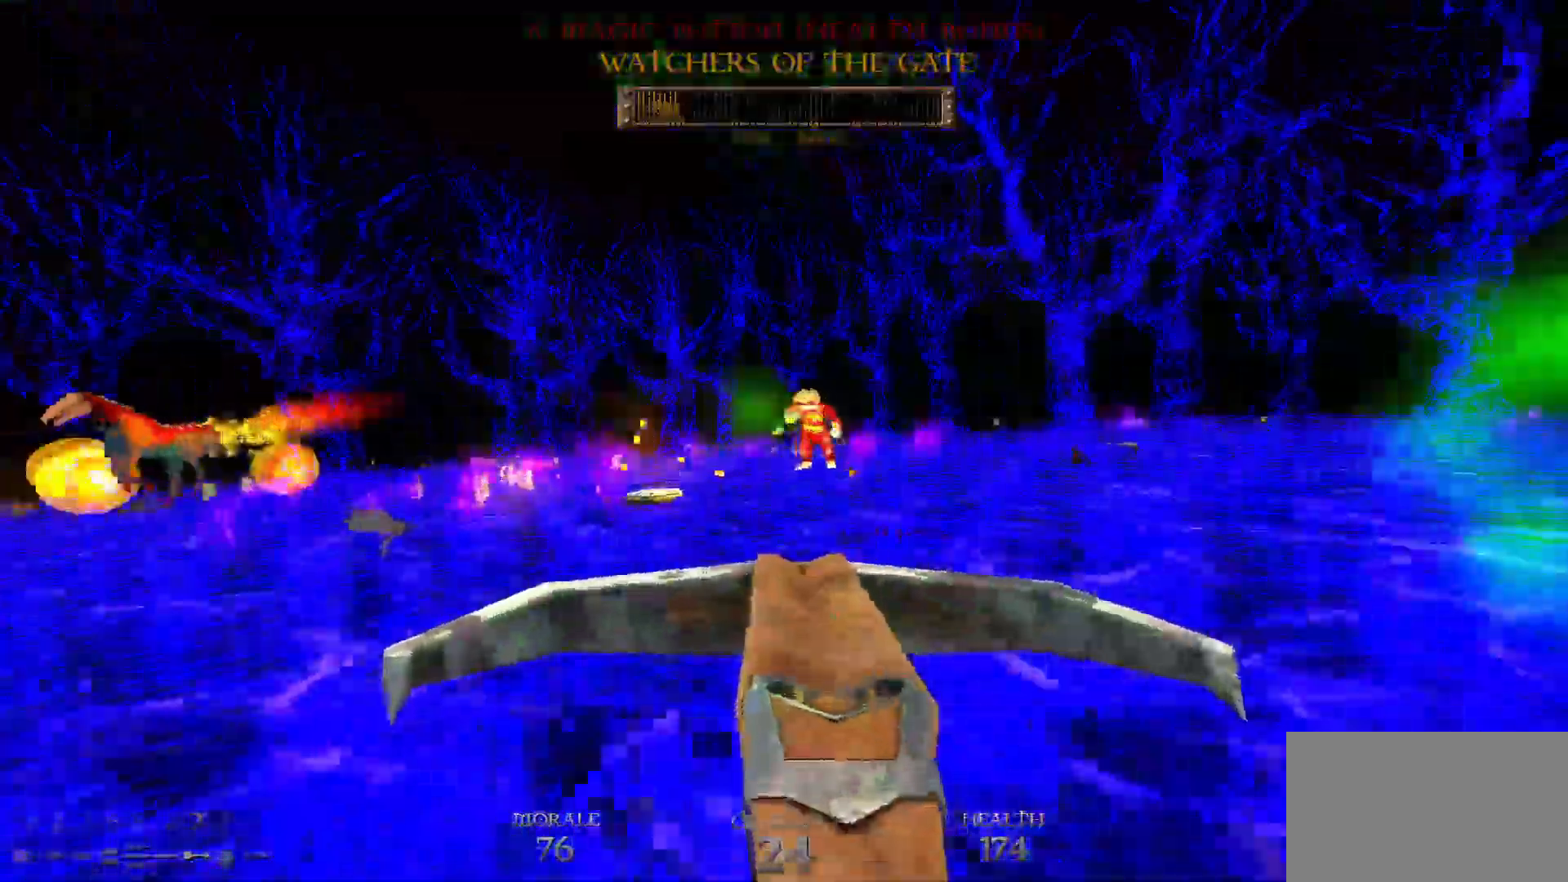
{"keys": ["d"], "mouse": ["left"], "events": [[33, "space", "down"], [167, "space", "up"]]}
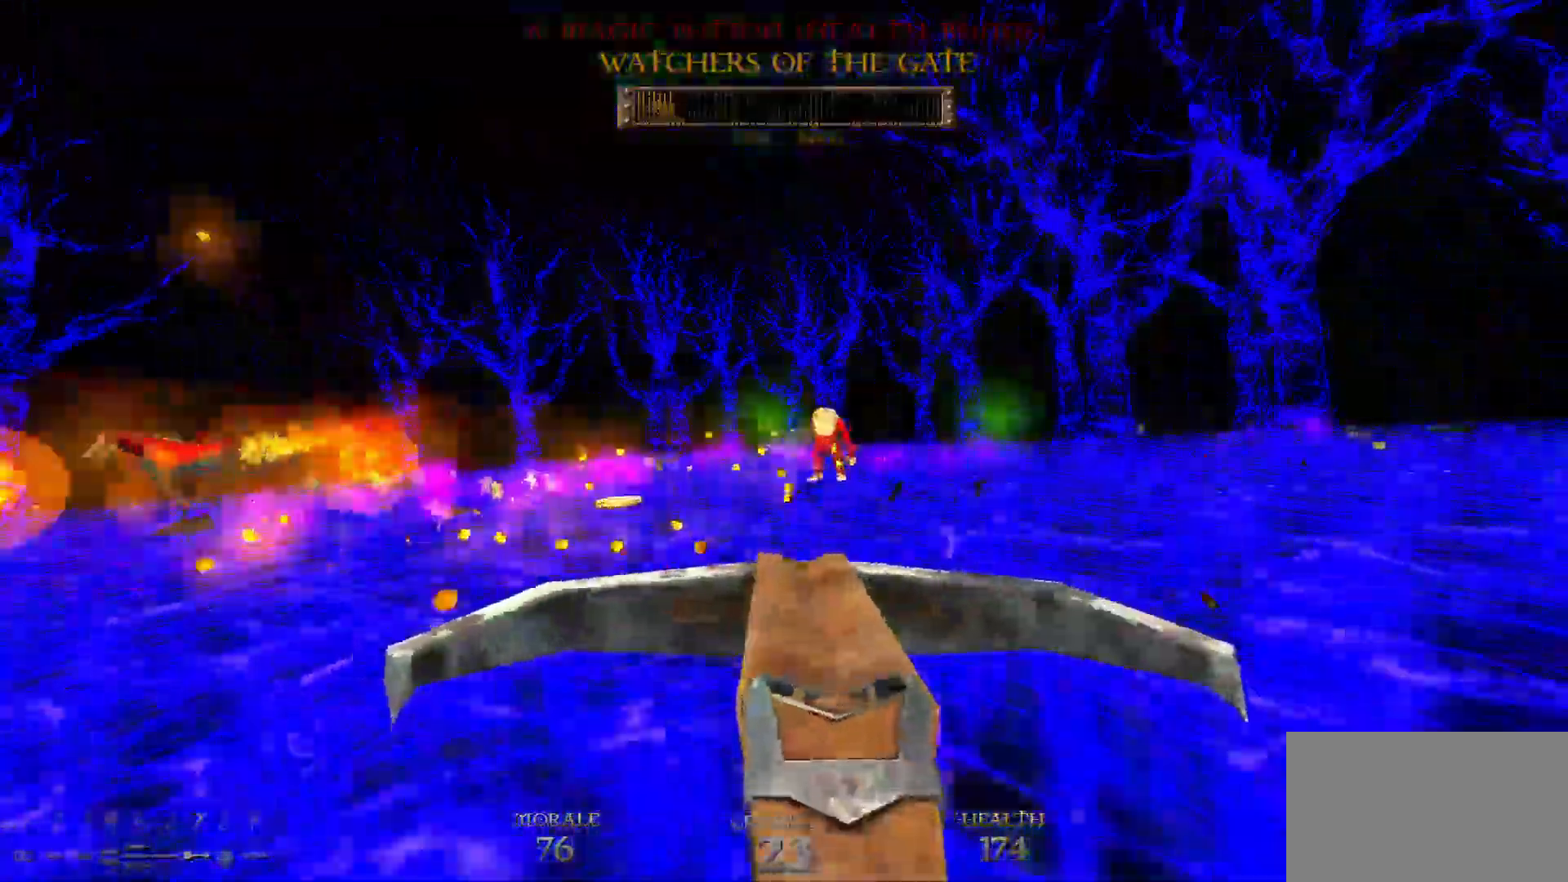
{"keys": ["d"], "mouse": ["left"], "events": [[183, "space", "down"], [333, "space", "up"]]}
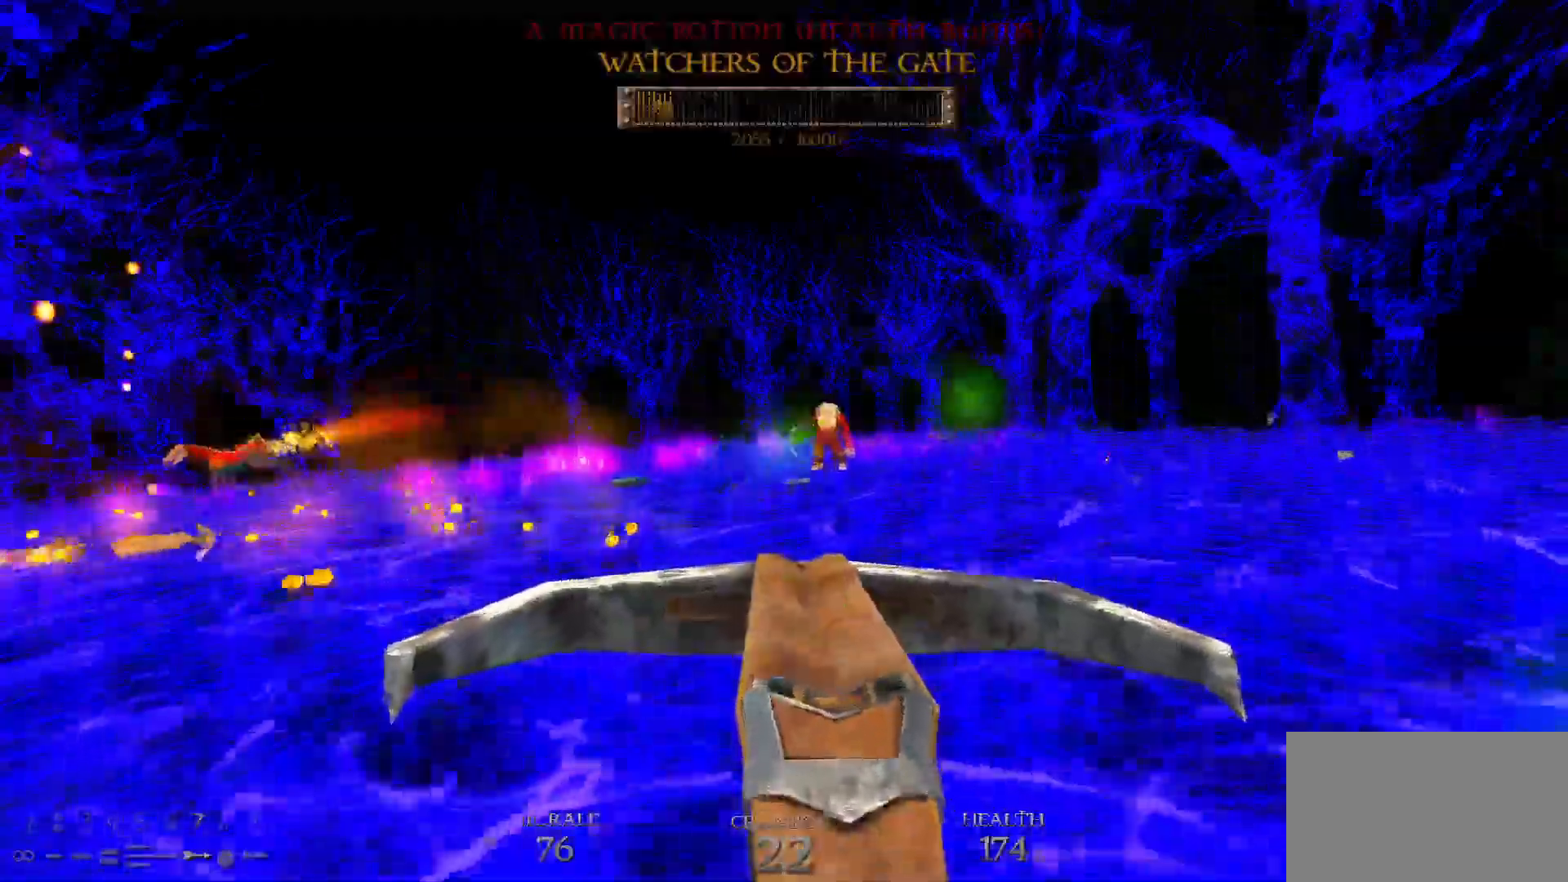
{"keys": ["d"], "mouse": ["left"], "events": [[350, "space", "down"], [350, "w", "down"], [450, "space", "up"], [450, "w", "up"]]}
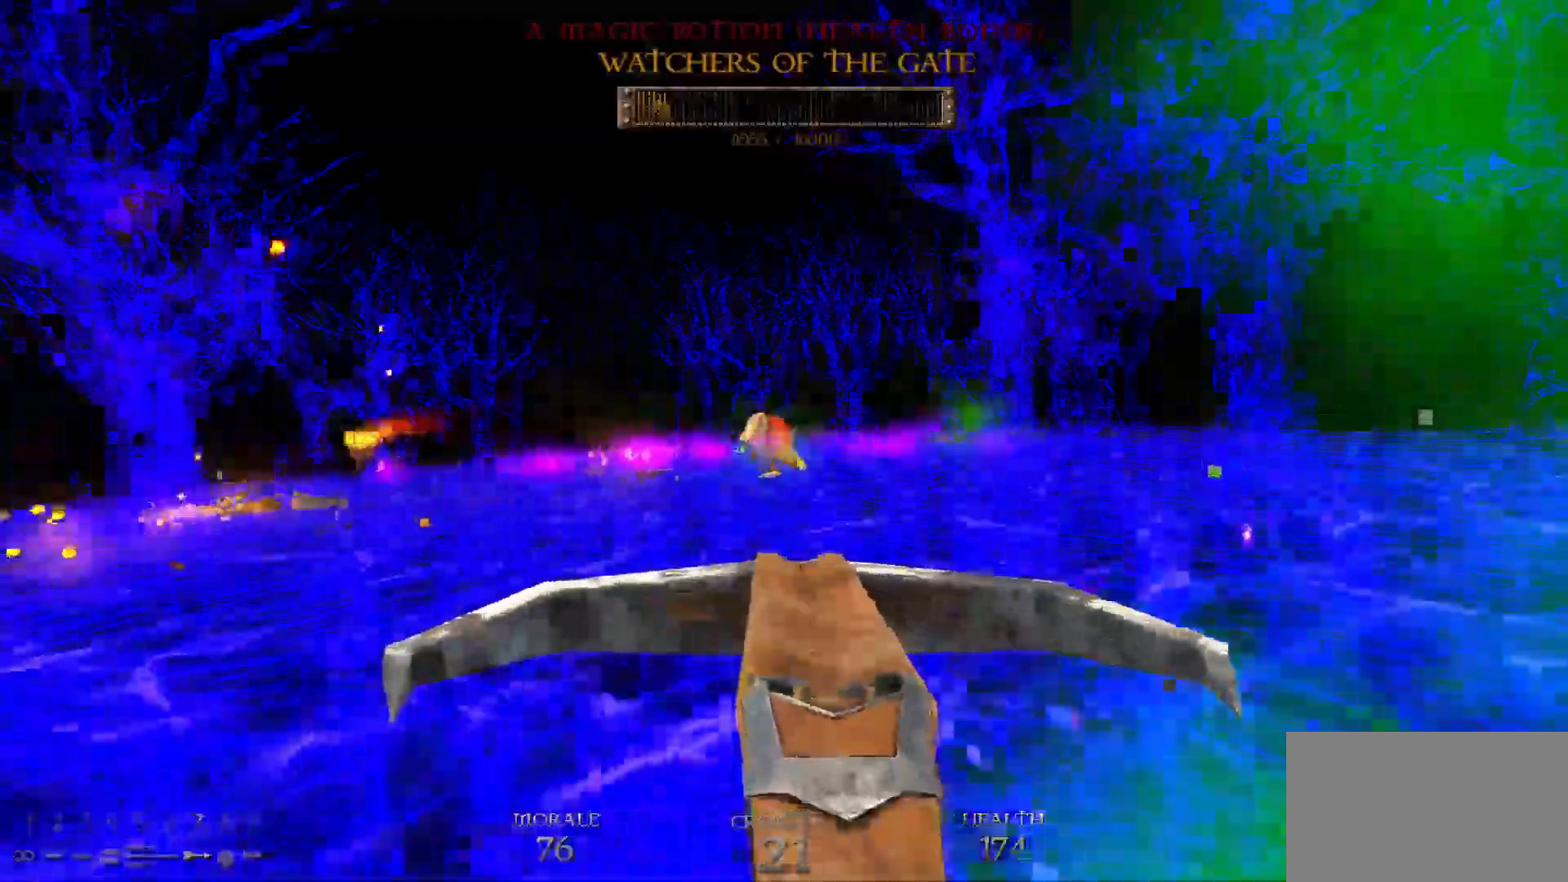
{"keys": ["d"], "mouse": ["left"], "events": []}
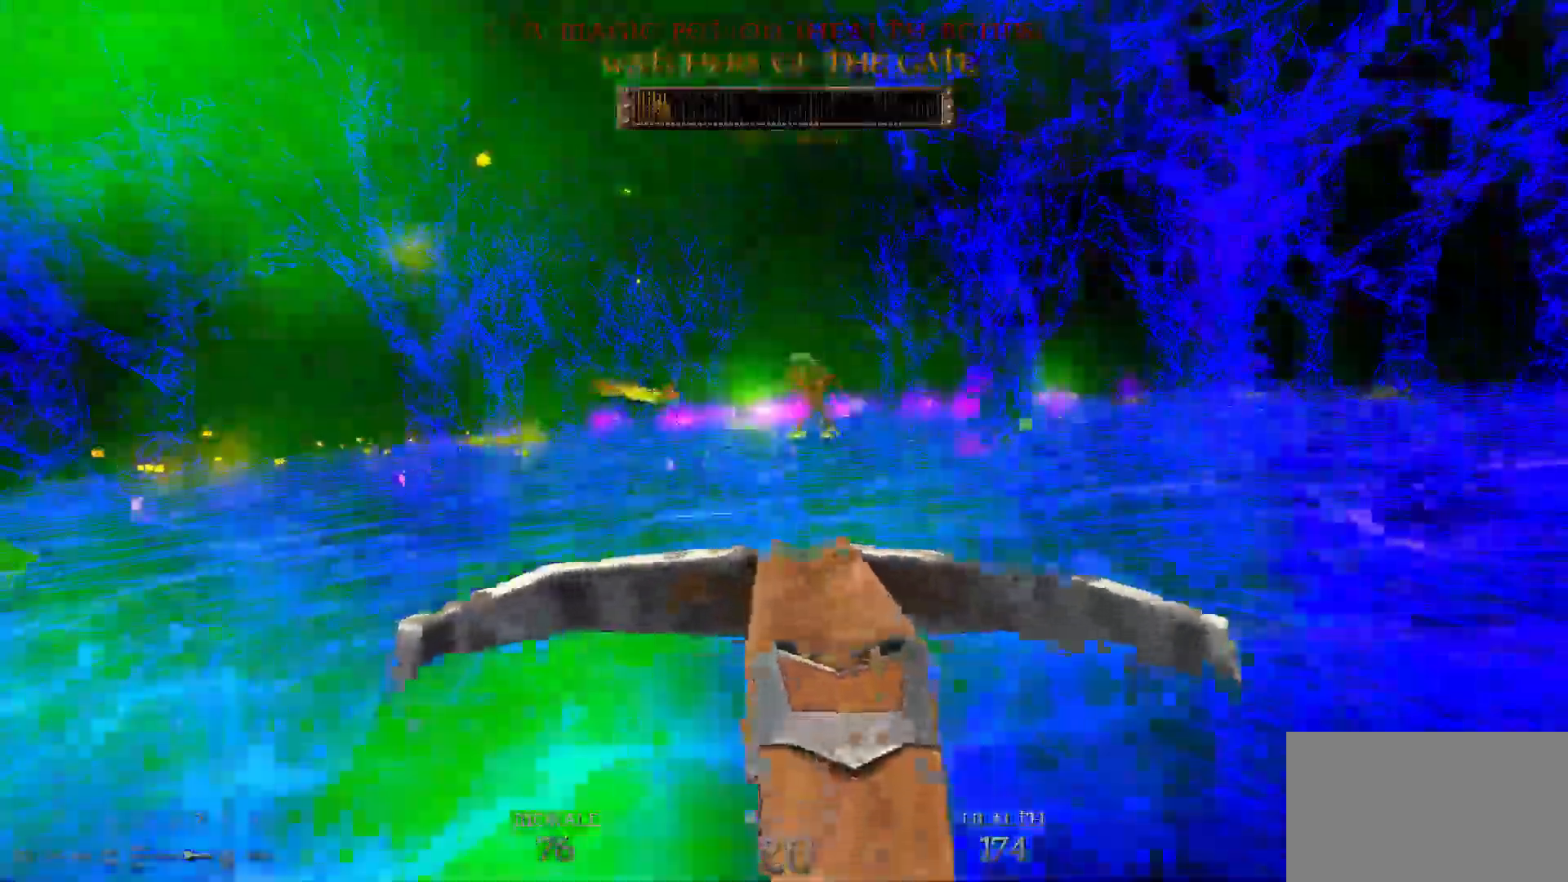
{"keys": ["d", "w"], "mouse": ["left"], "events": [[17, "space", "down"], [100, "space", "up"], [467, "w", "down"]]}
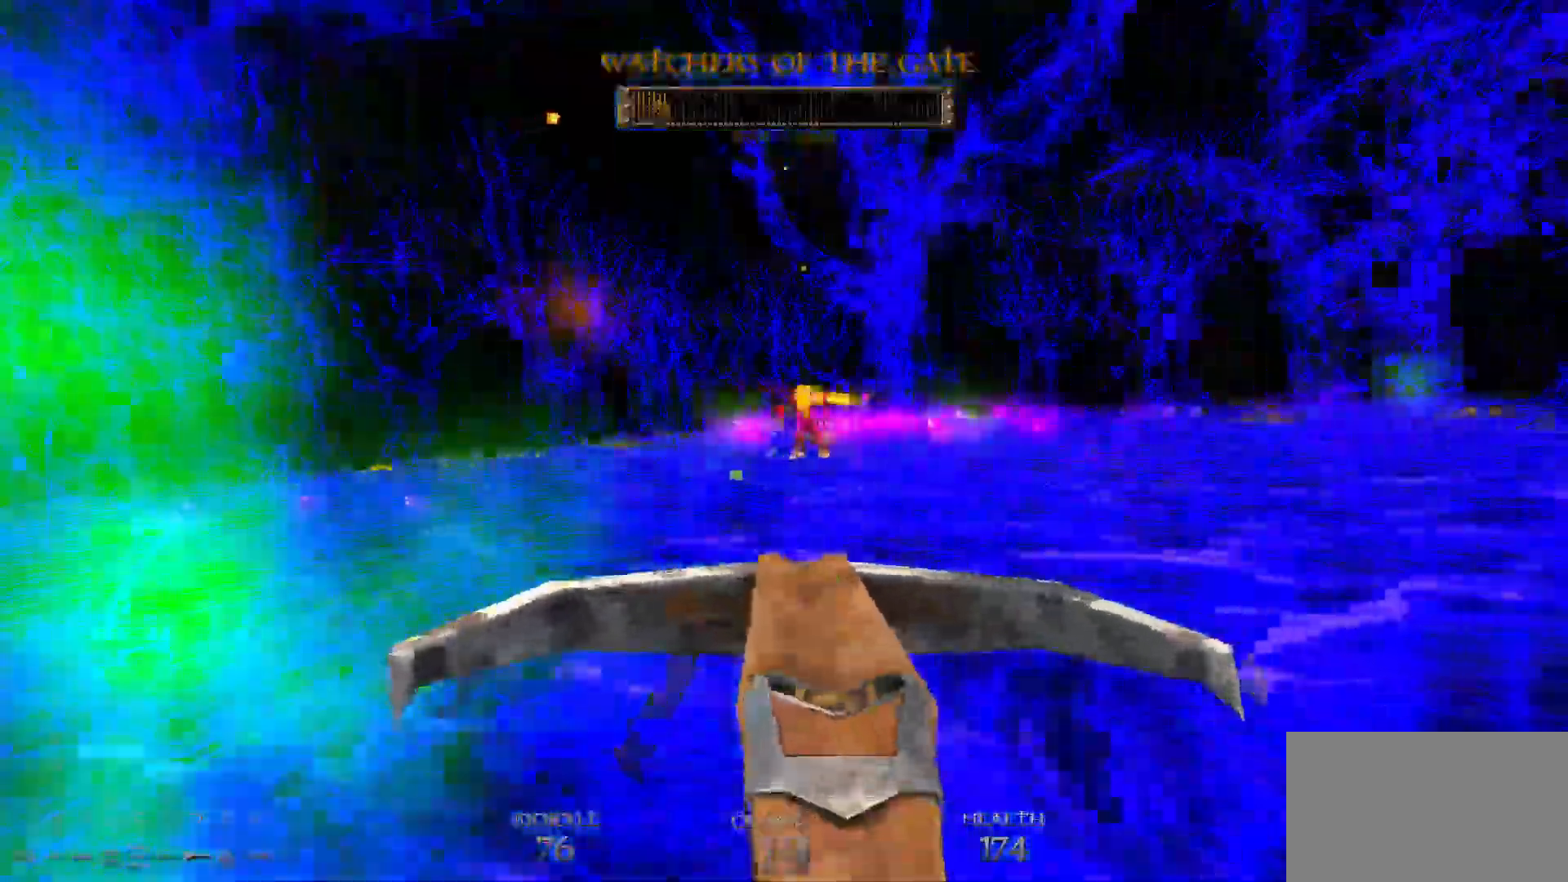
{"keys": ["d"], "mouse": ["left"], "events": [[217, "space", "down"], [400, "space", "up"], [400, "w", "up"]]}
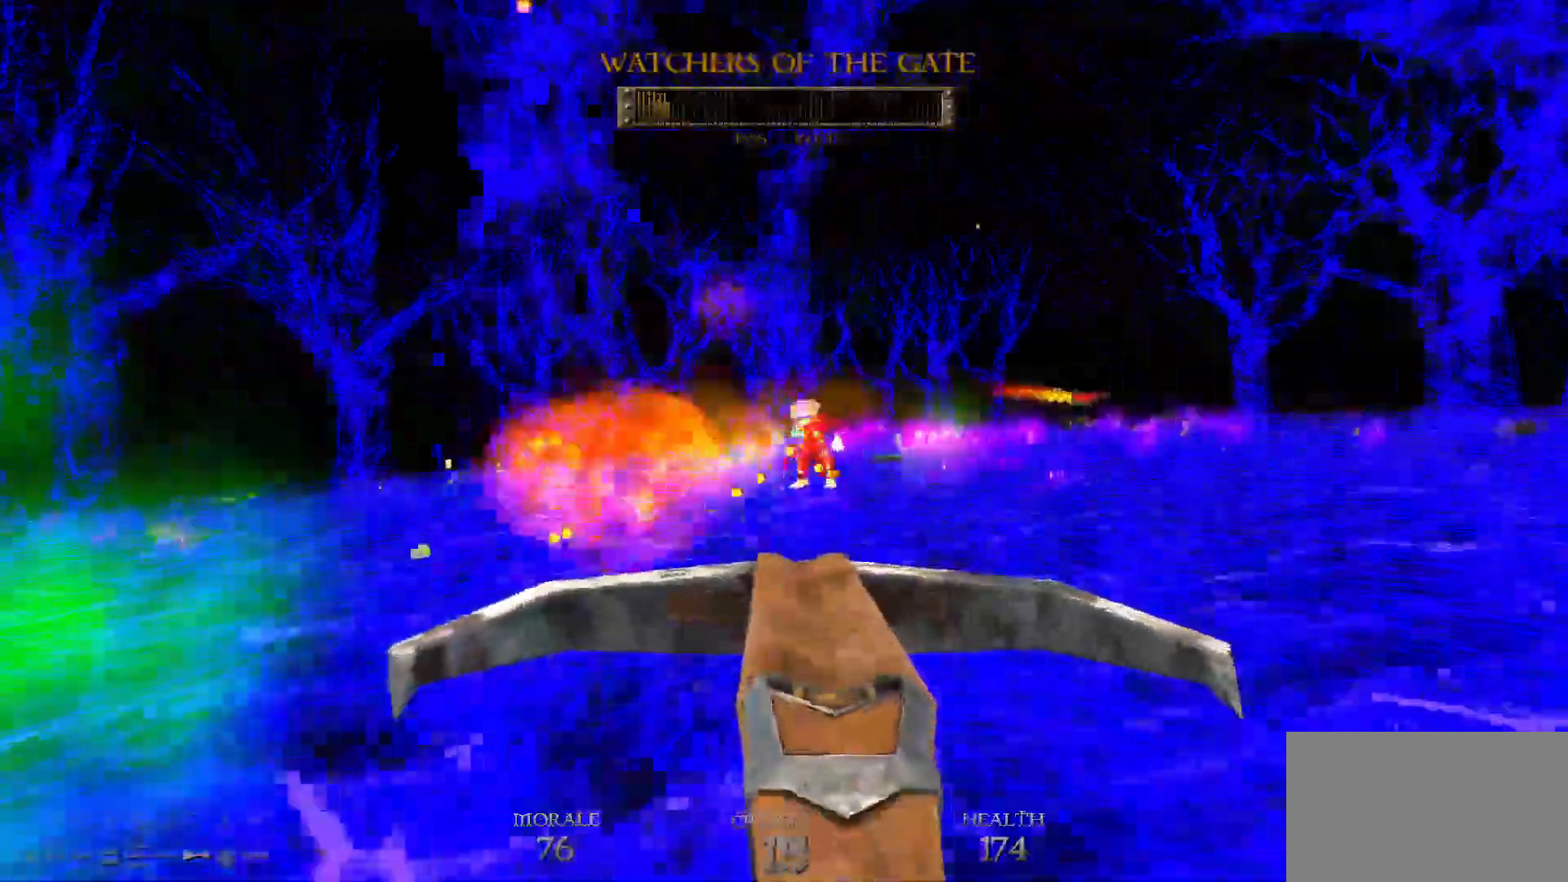
{"keys": ["d", "w"], "mouse": [], "events": [[83, "s", "down"], [267, "s", "up"], [367, "space", "down"], [367, "w", "down"], [500, "mouse_left", "up"], [500, "space", "up"]]}
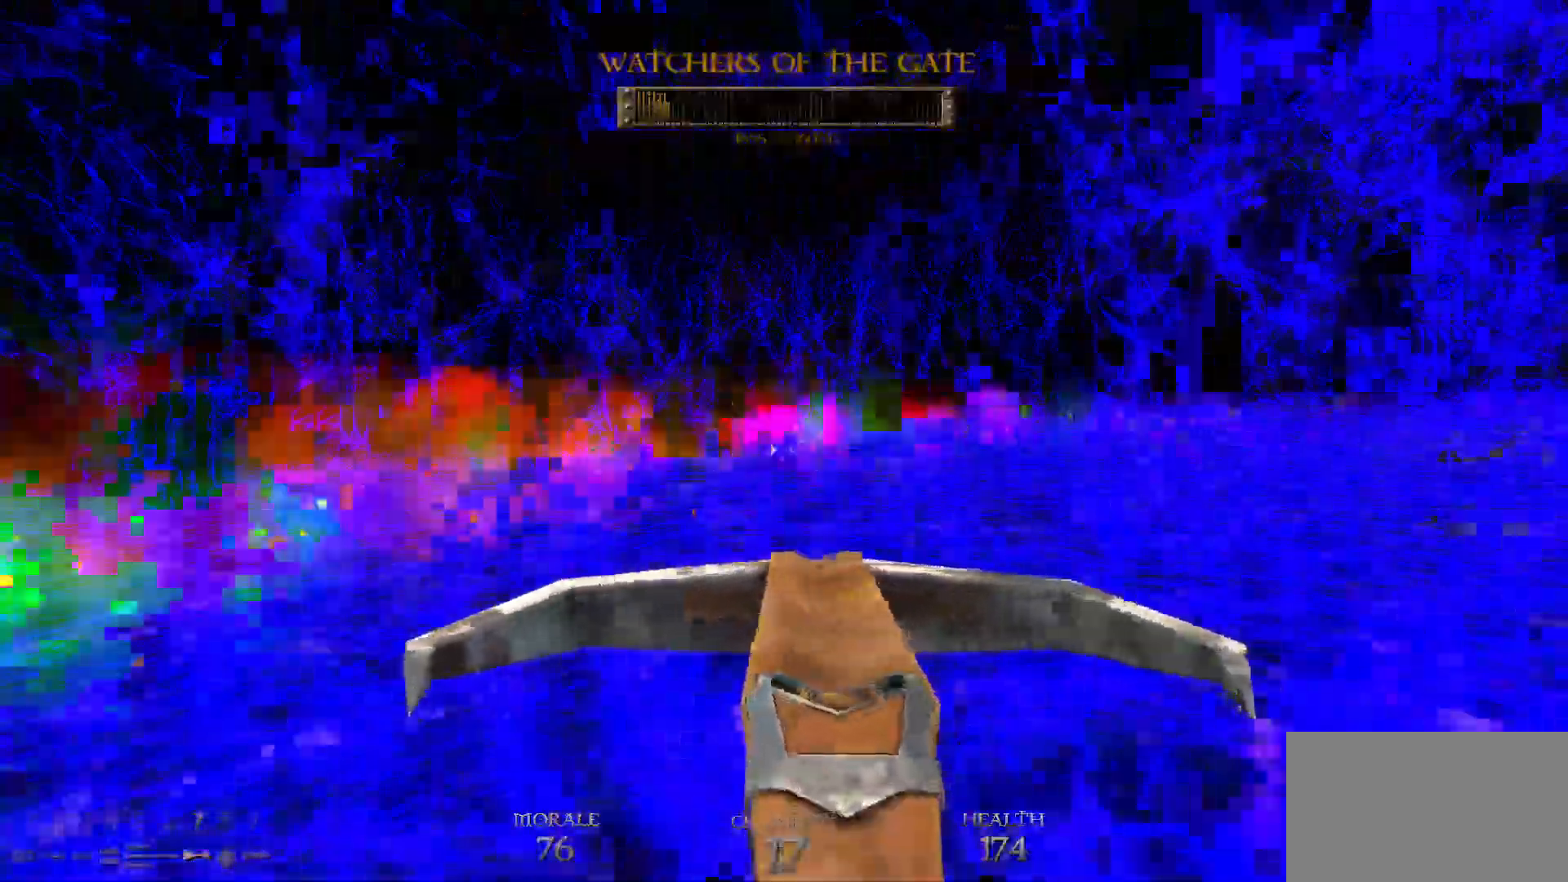
{"keys": ["d", "space", "w"], "mouse": [], "events": [[433, "space", "down"]]}
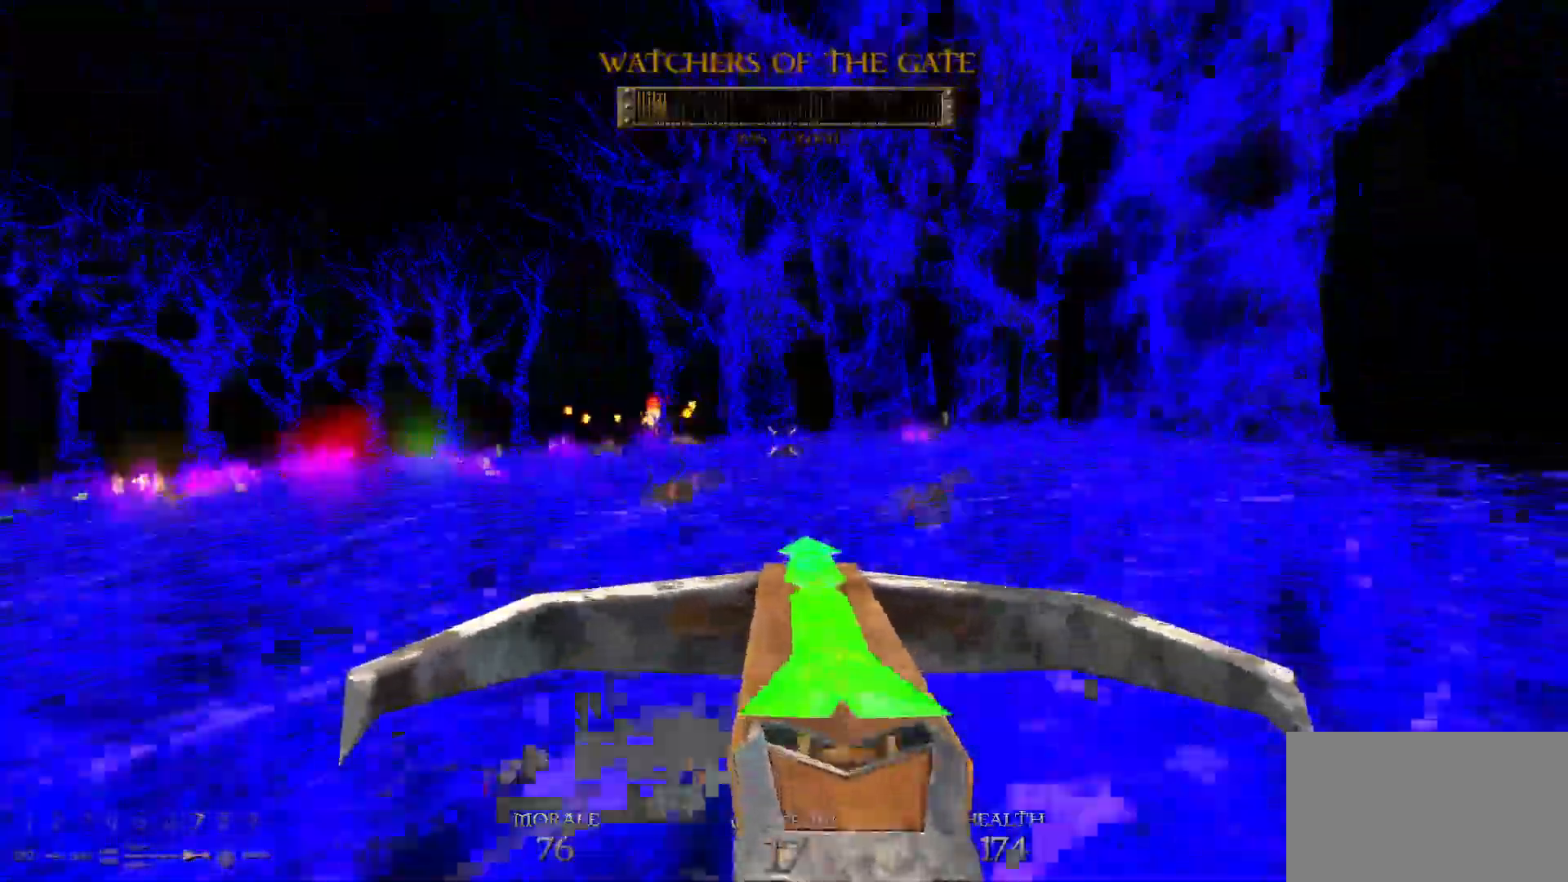
{"keys": ["d", "w"], "mouse": [], "events": [[117, "space", "up"], [150, "d", "up"], [300, "d", "down"]]}
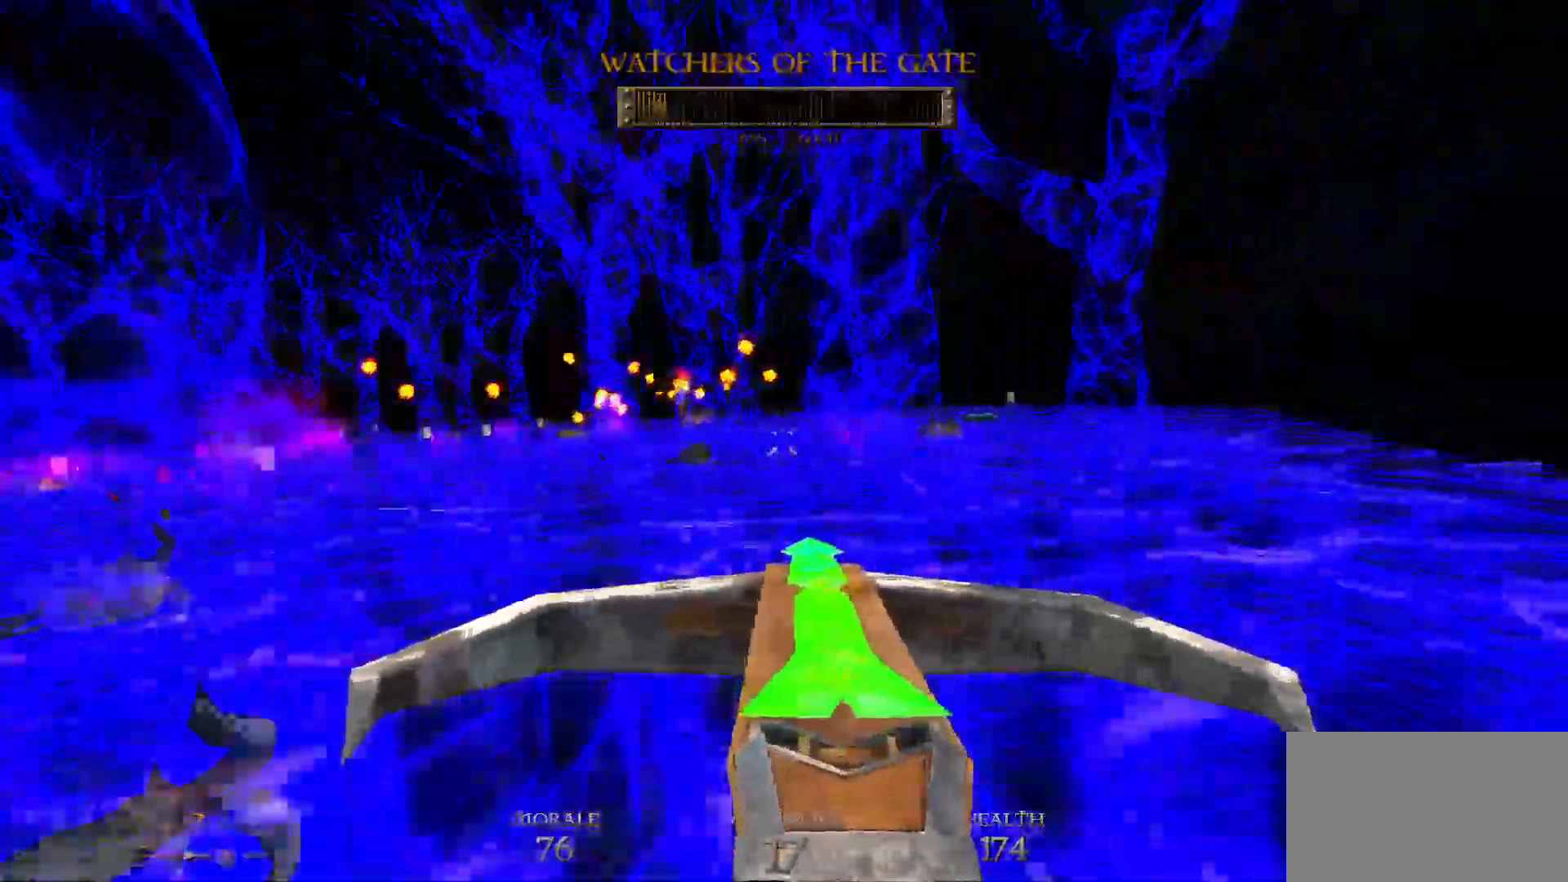
{"keys": ["a"], "mouse": [], "events": [[33, "space", "down"], [133, "a", "down"], [133, "d", "up"], [183, "space", "up"], [400, "w", "up"]]}
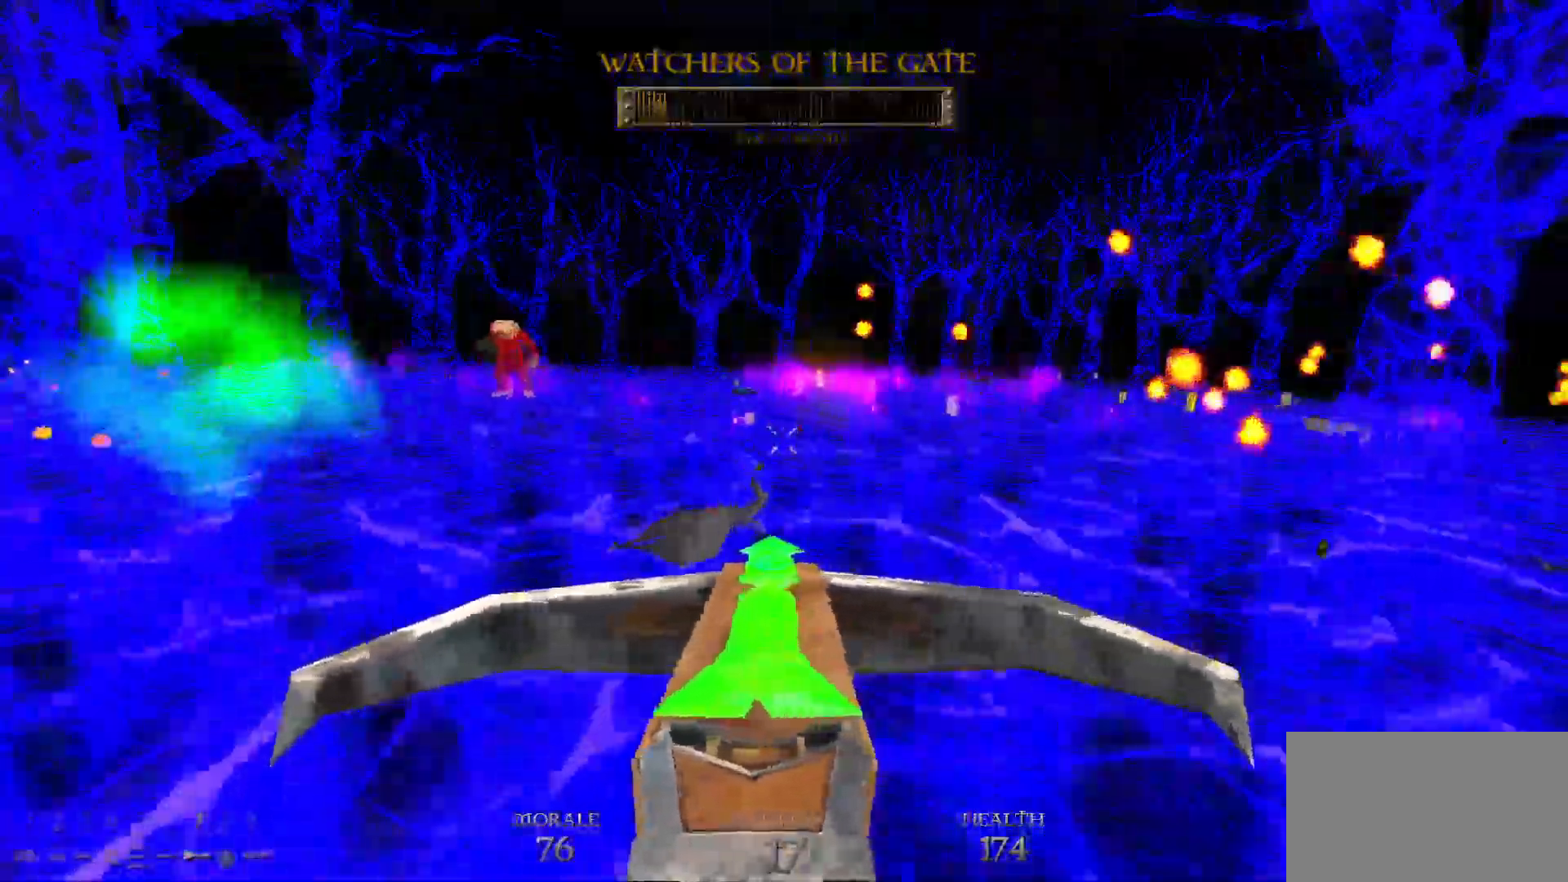
{"keys": ["a", "s"], "mouse": [], "events": [[100, "space", "down"], [300, "s", "down"], [333, "space", "up"]]}
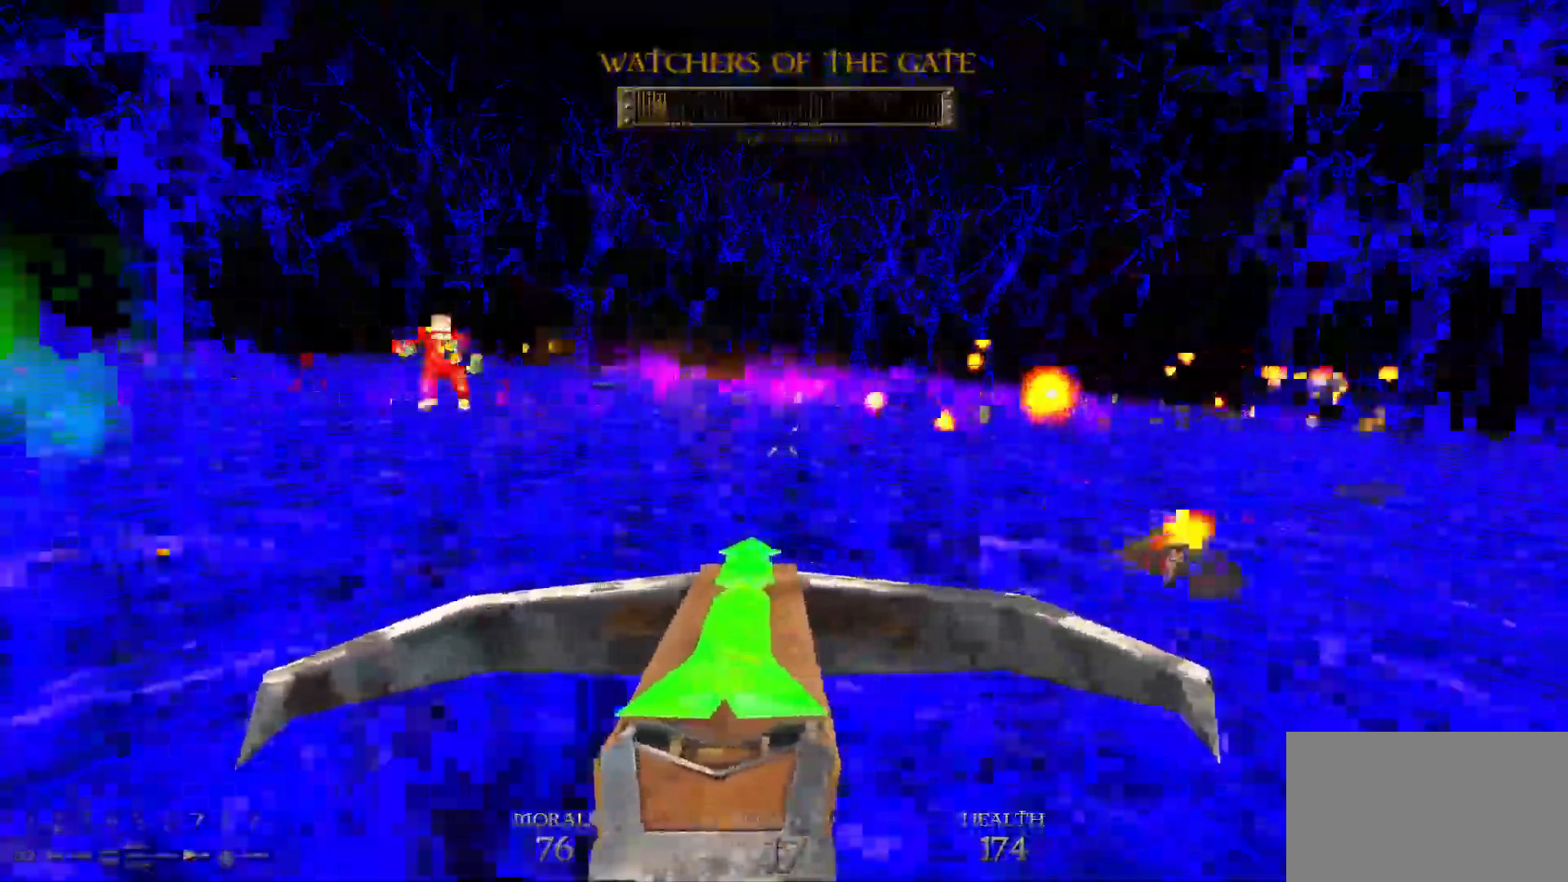
{"keys": ["a", "w"], "mouse": [], "events": [[67, "s", "up"], [167, "w", "down"], [217, "space", "down"], [350, "space", "up"]]}